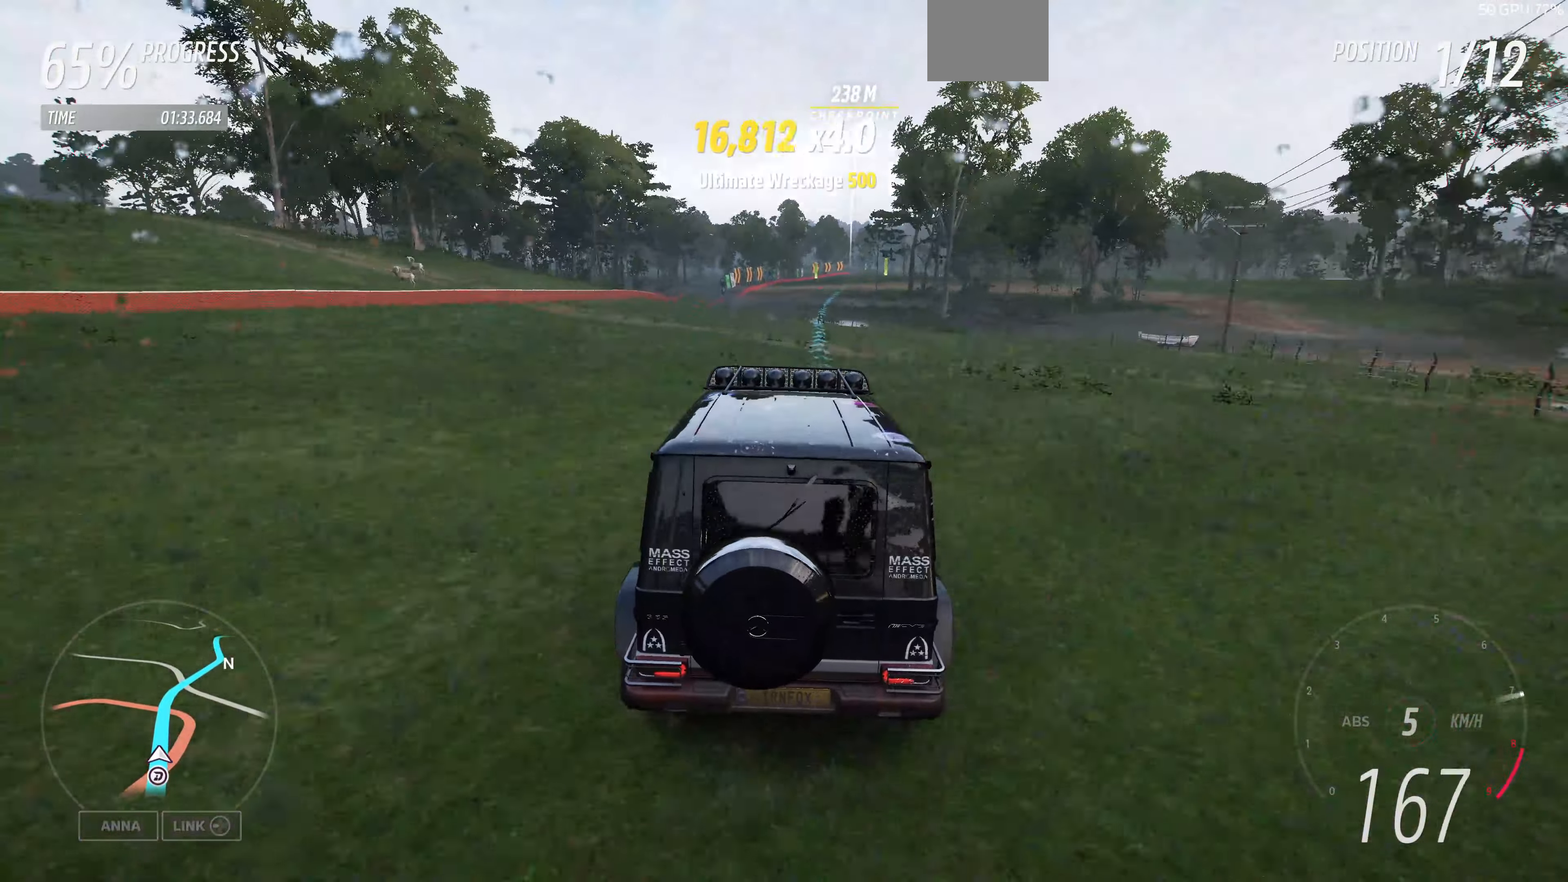
Gameplay with a controller (PlayStation layout); each line is a JSON object with the inputs held at the frame after it. "events" lists button and stick changes between this image and that frame as [ms after this image, input, new state], when the widget could be followed in between.
{"buttons": ["R2"], "left_stick": "center", "right_stick": "center", "events": []}
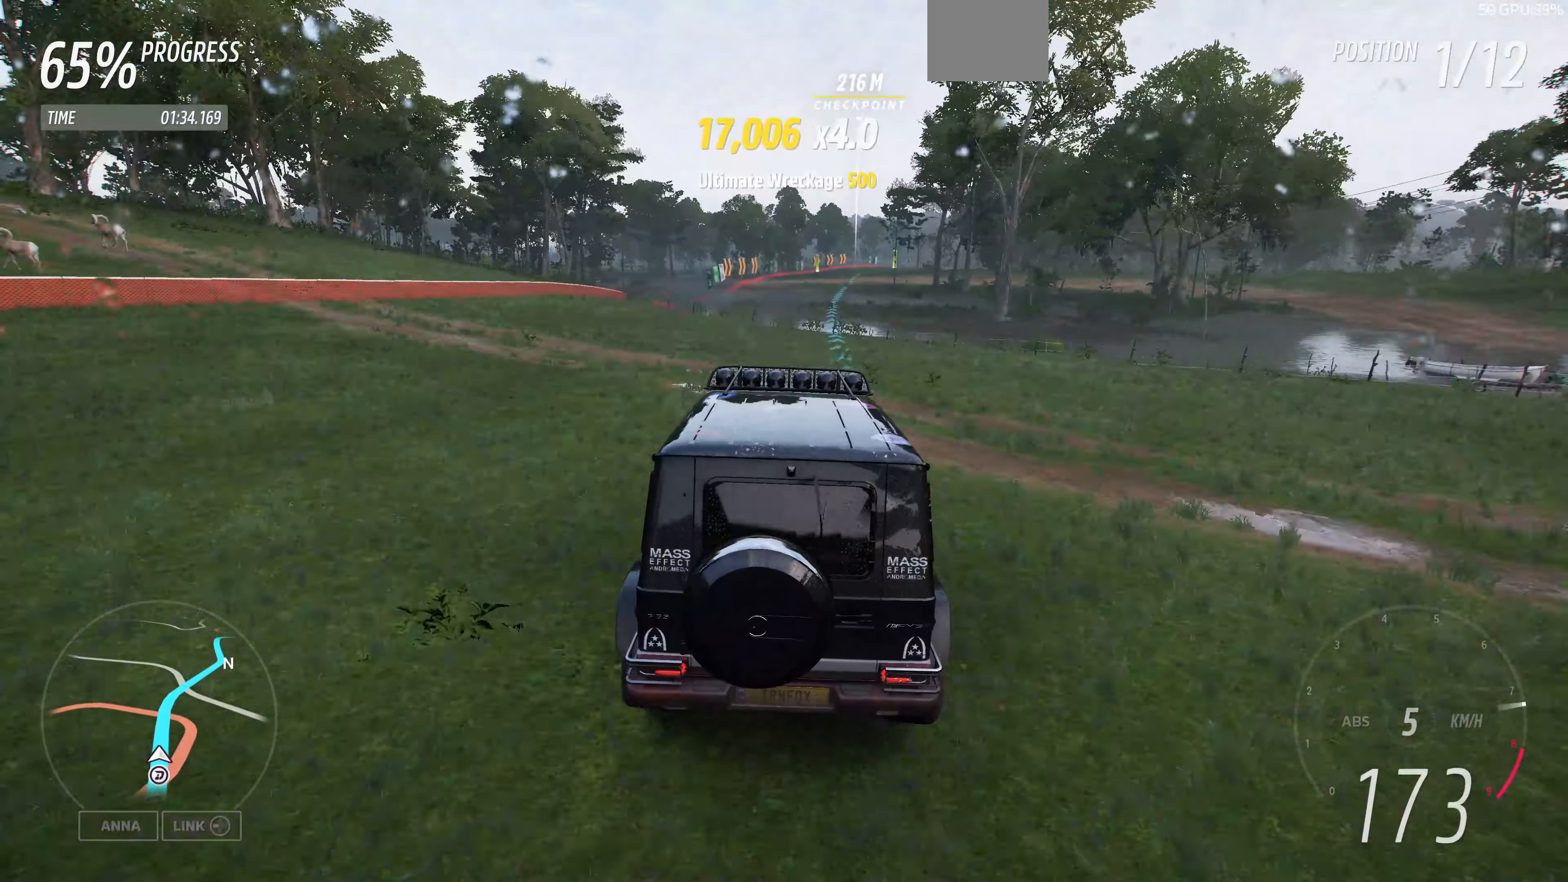
{"buttons": ["R2"], "left_stick": "up", "right_stick": "center", "events": [[134, "left_stick", "up"]]}
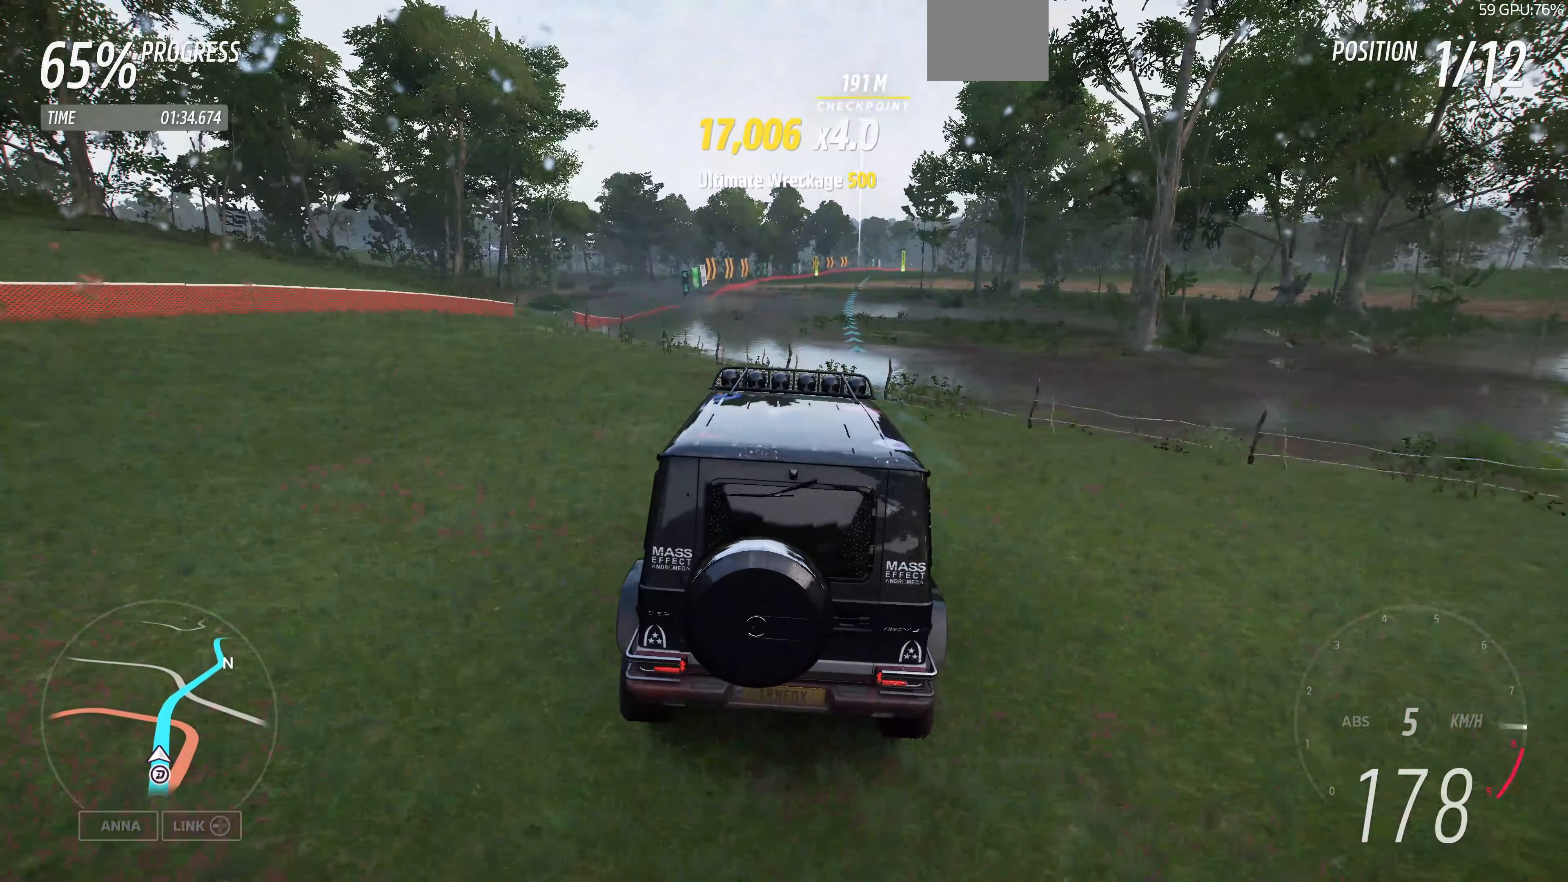
{"buttons": ["R2"], "left_stick": "up", "right_stick": "center", "events": []}
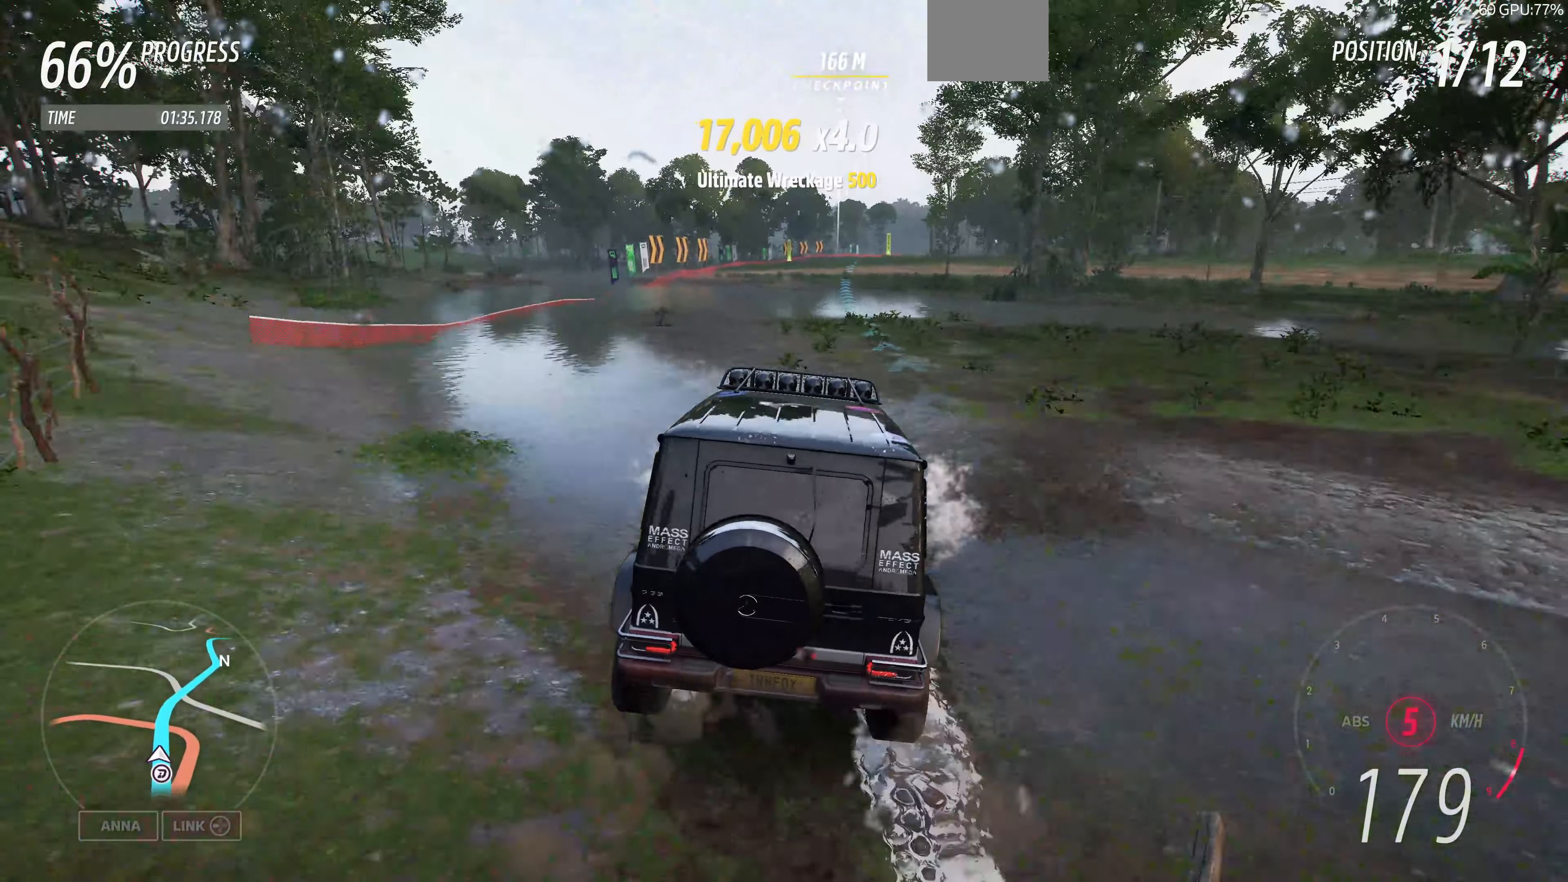
{"buttons": ["R2"], "left_stick": "up-right", "right_stick": "center", "events": [[200, "left_stick", "up-right"]]}
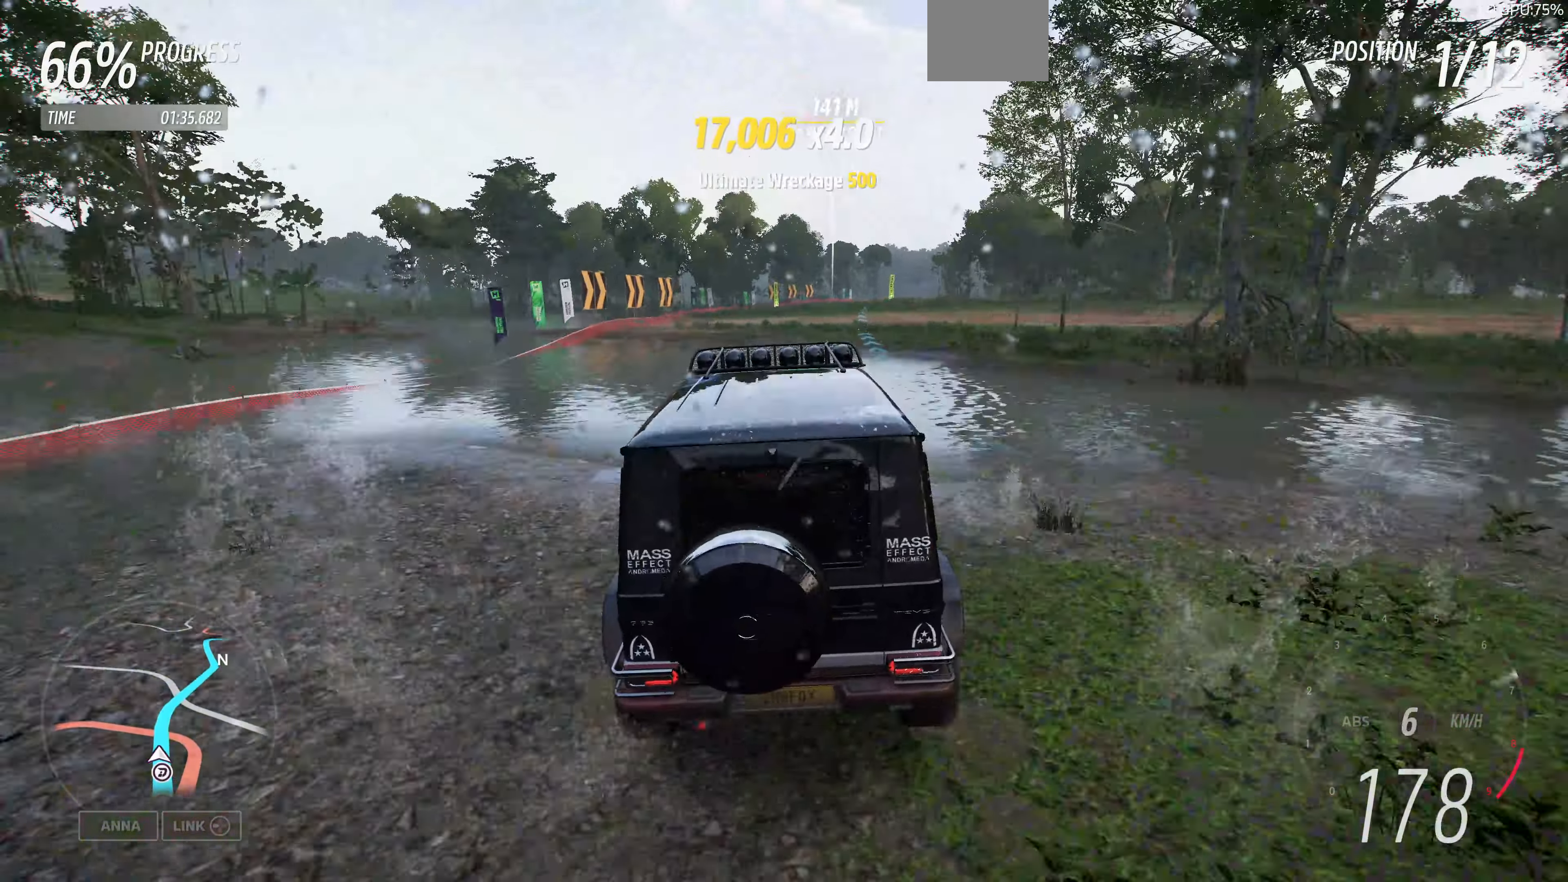
{"buttons": ["R2"], "left_stick": "up-right", "right_stick": "center", "events": []}
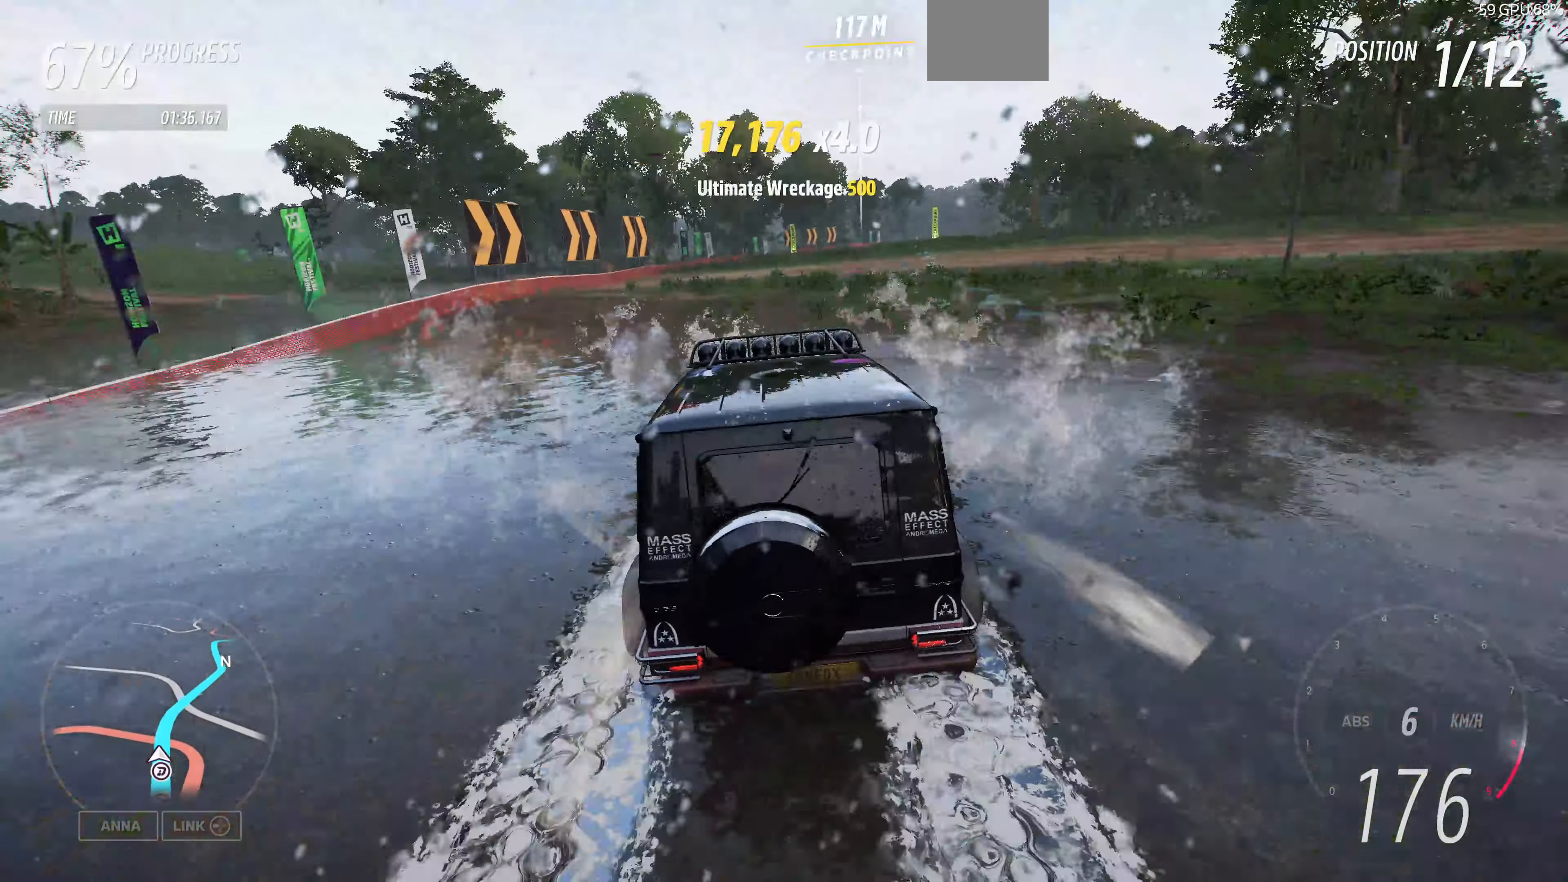
{"buttons": ["R2"], "left_stick": "up-right", "right_stick": "center", "events": []}
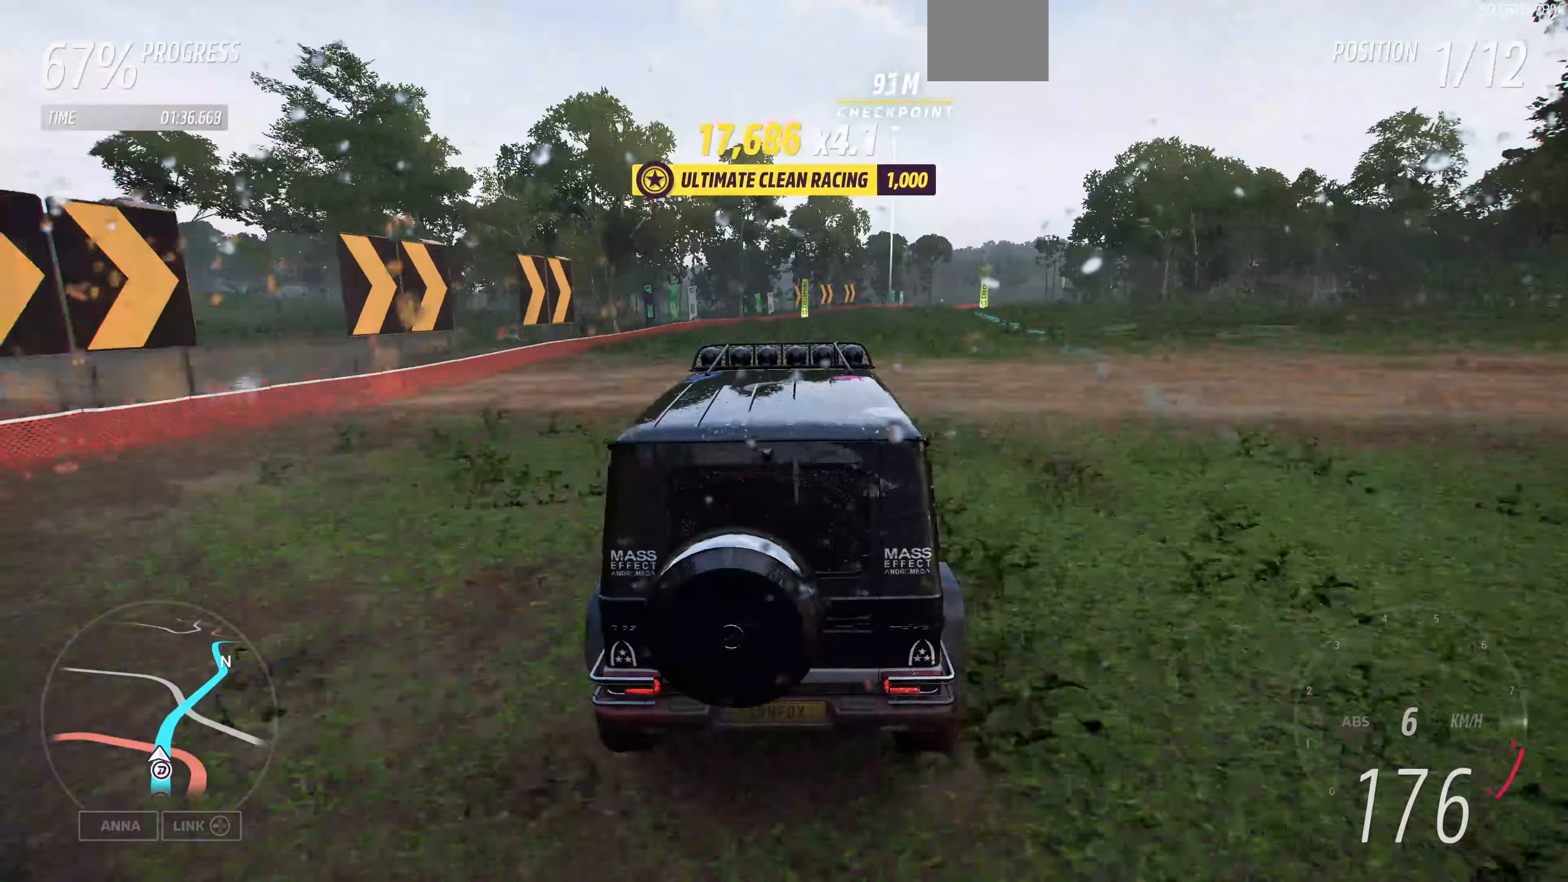
{"buttons": ["R2"], "left_stick": "up-right", "right_stick": "center", "events": []}
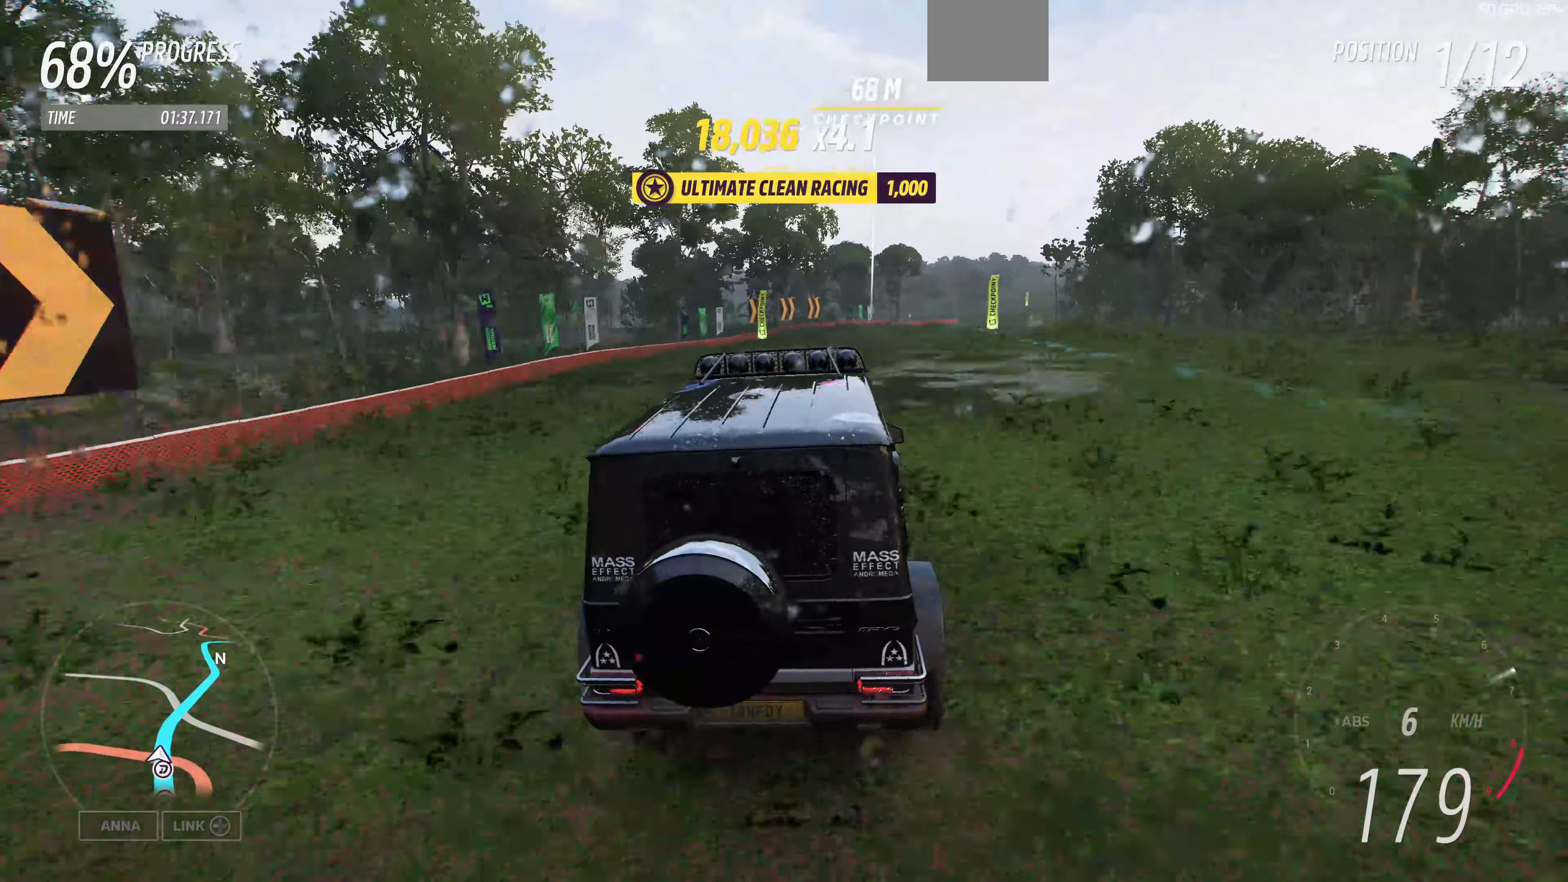
{"buttons": ["R2"], "left_stick": "up-right", "right_stick": "center", "events": [[200, "left_stick", "up-left"], [367, "left_stick", "up-right"]]}
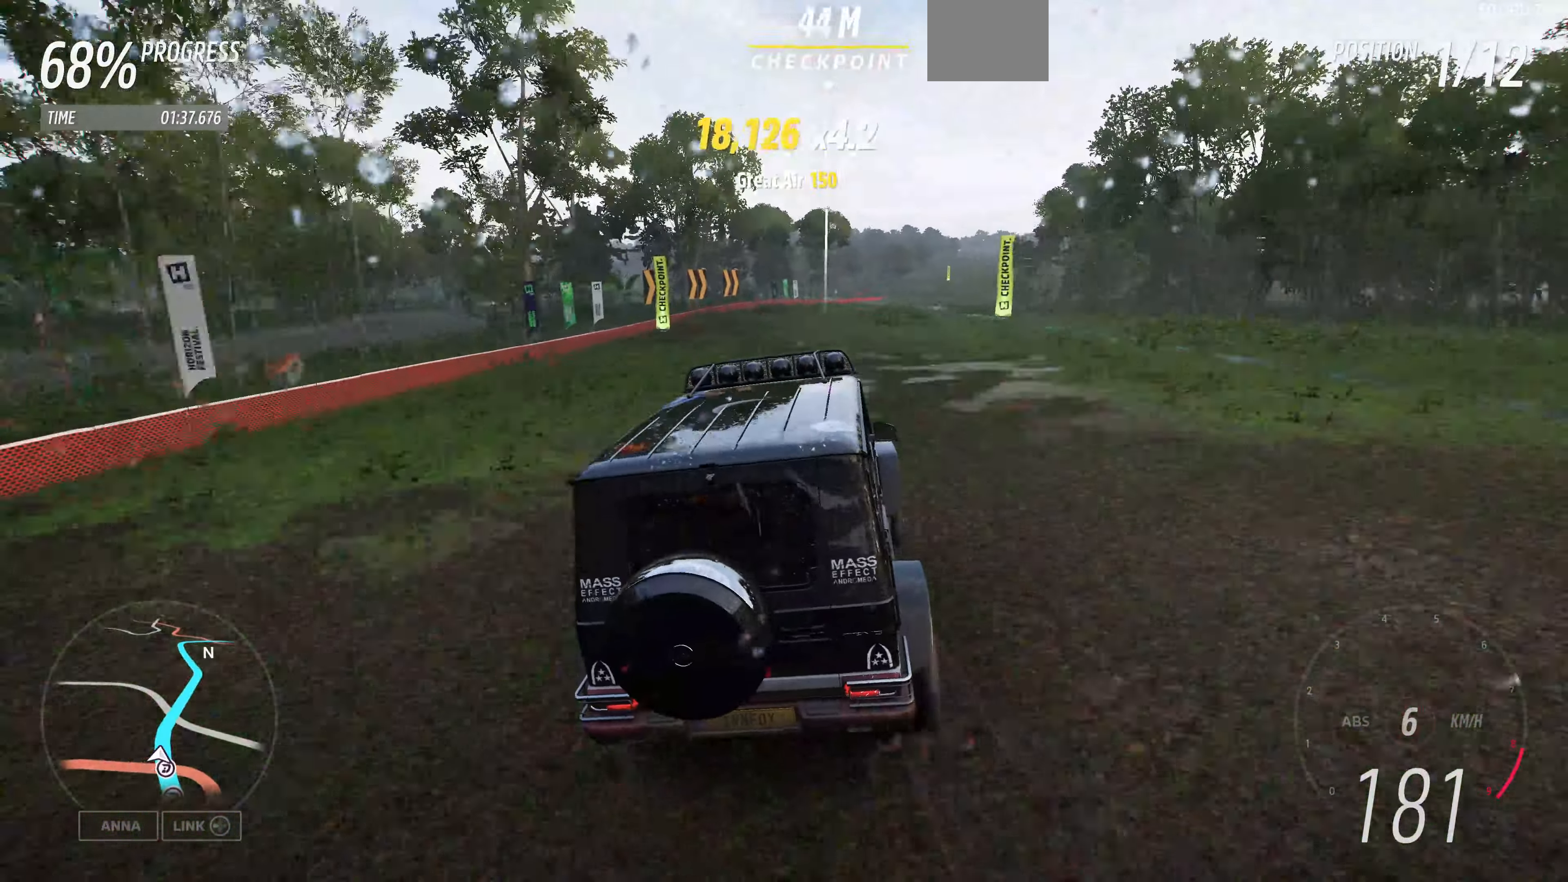
{"buttons": ["R2"], "left_stick": "center", "right_stick": "center", "events": [[167, "left_stick", "center"]]}
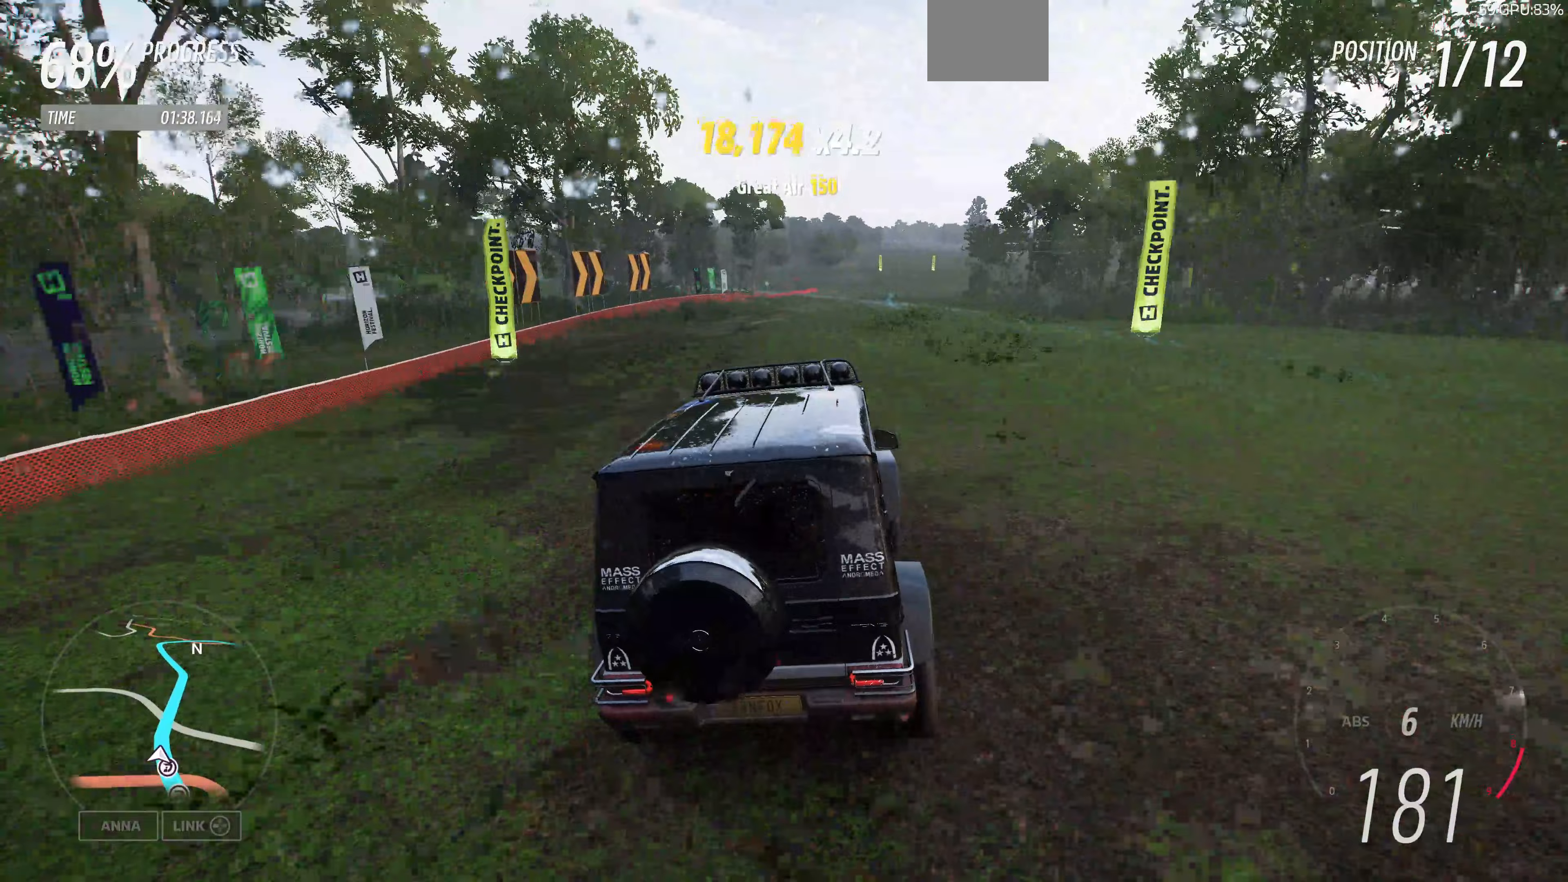
{"buttons": ["R2"], "left_stick": "center", "right_stick": "center", "events": []}
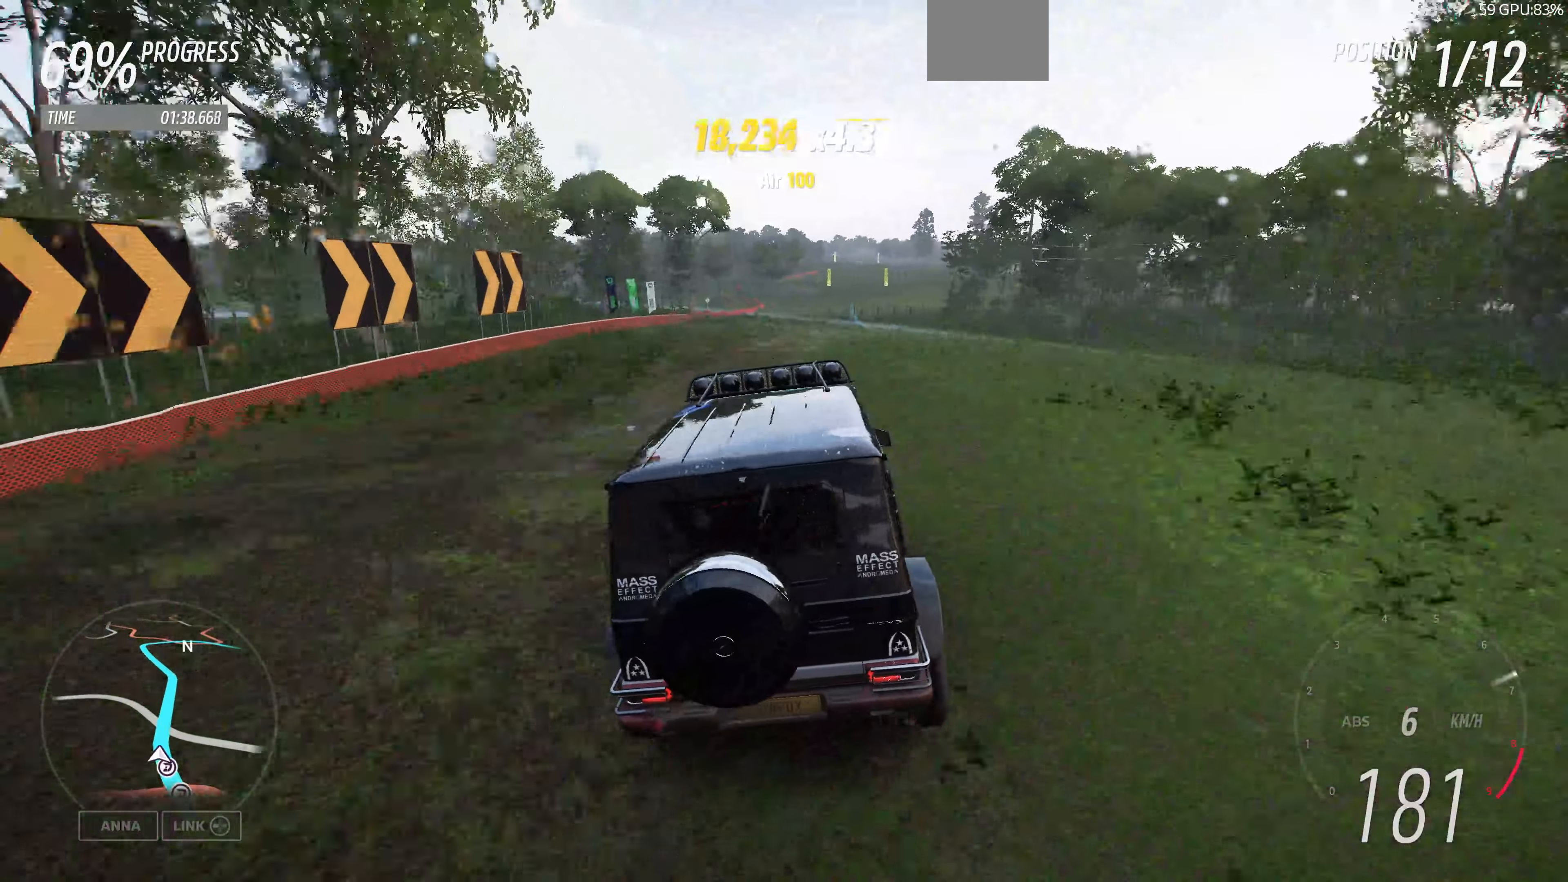
{"buttons": ["R2"], "left_stick": "up-right", "right_stick": "center", "events": [[167, "left_stick", "right"], [467, "left_stick", "up-right"]]}
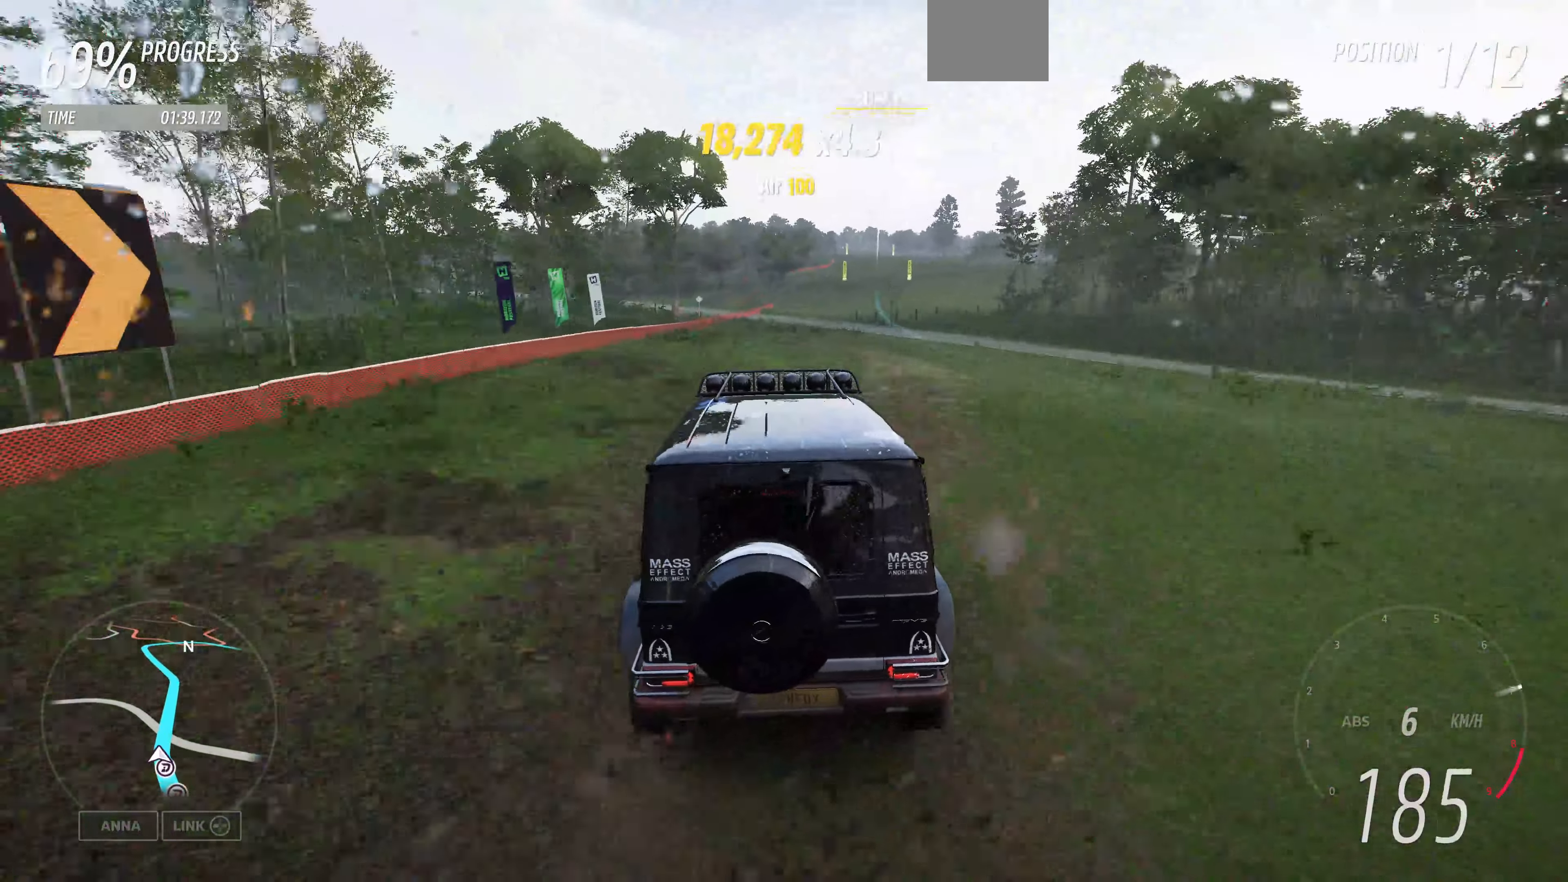
{"buttons": ["R2"], "left_stick": "center", "right_stick": "center", "events": [[267, "left_stick", "right"], [467, "left_stick", "center"]]}
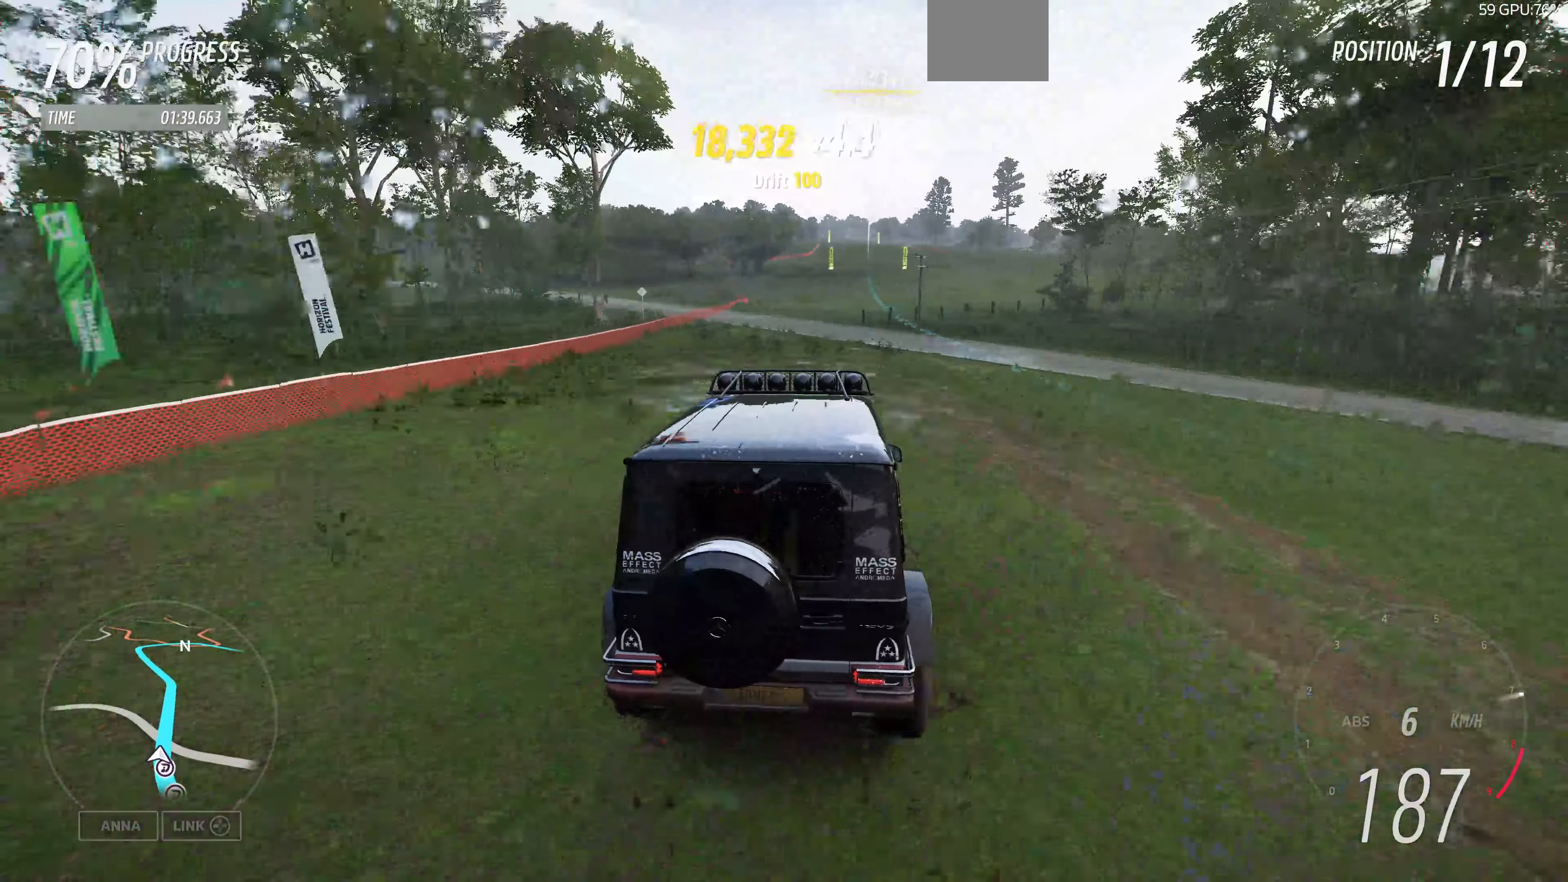
{"buttons": ["R2"], "left_stick": "left", "right_stick": "center", "events": [[200, "left_stick", "left"]]}
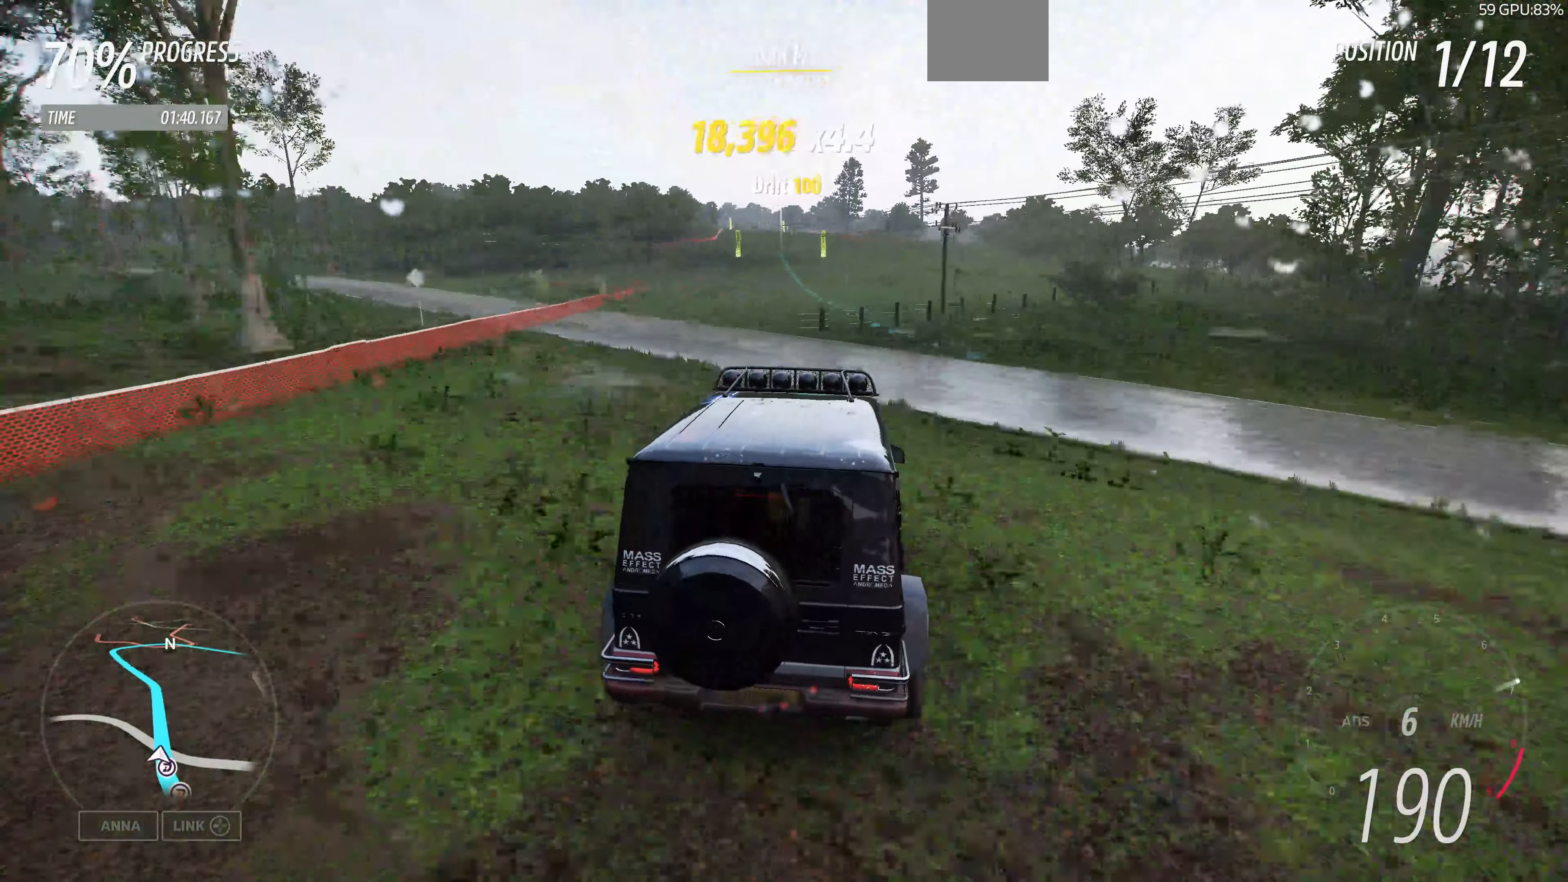
{"buttons": ["R2"], "left_stick": "right", "right_stick": "center", "events": [[33, "left_stick", "center"], [100, "left_stick", "left"], [333, "left_stick", "right"]]}
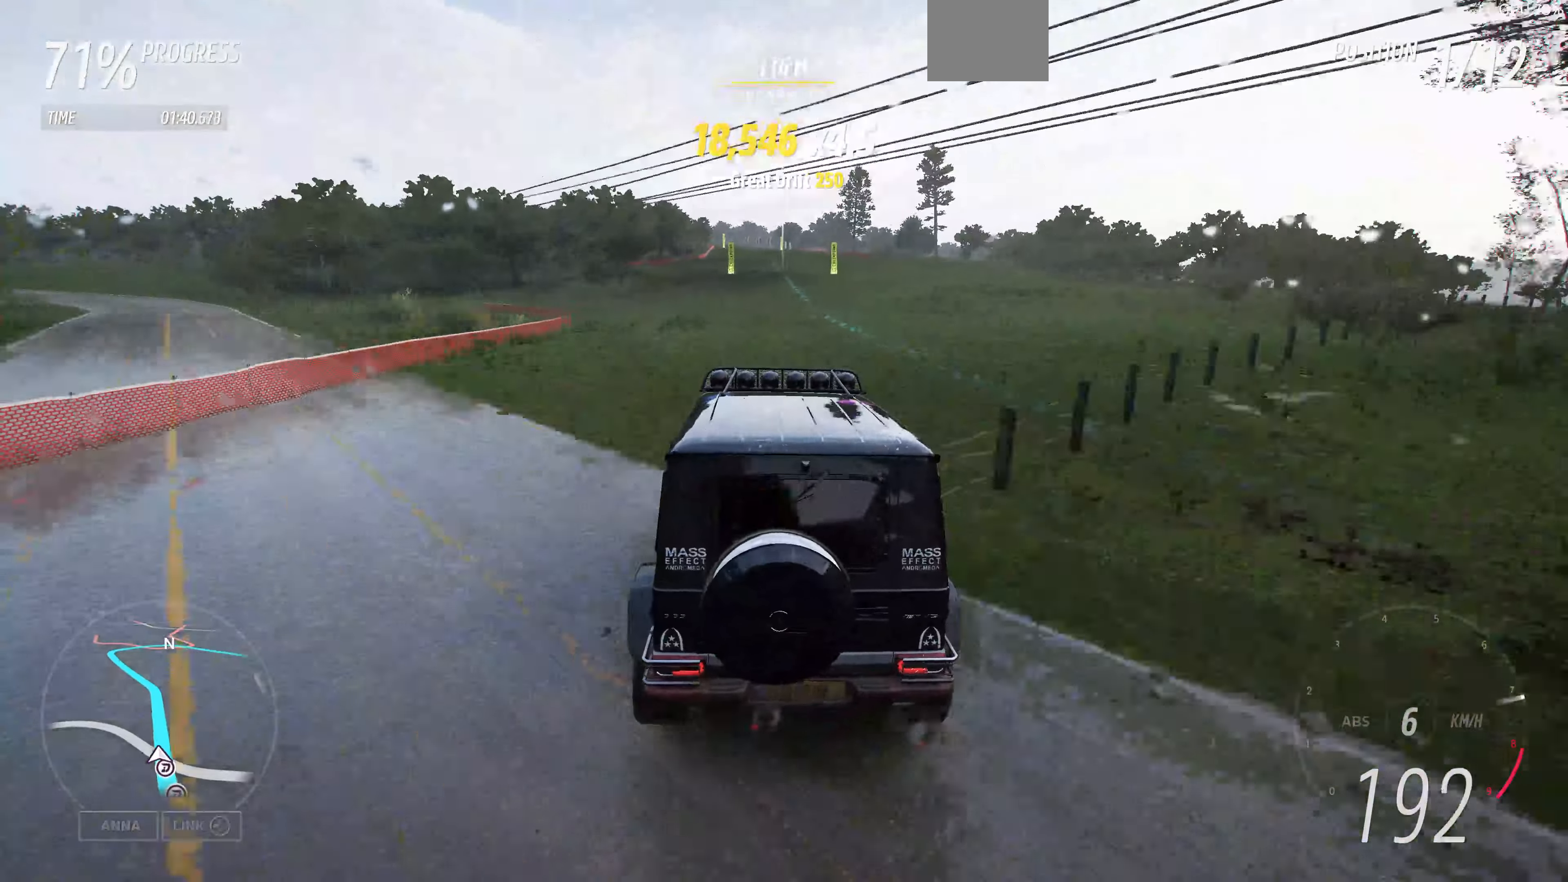
{"buttons": ["R2"], "left_stick": "center", "right_stick": "center", "events": [[67, "left_stick", "center"]]}
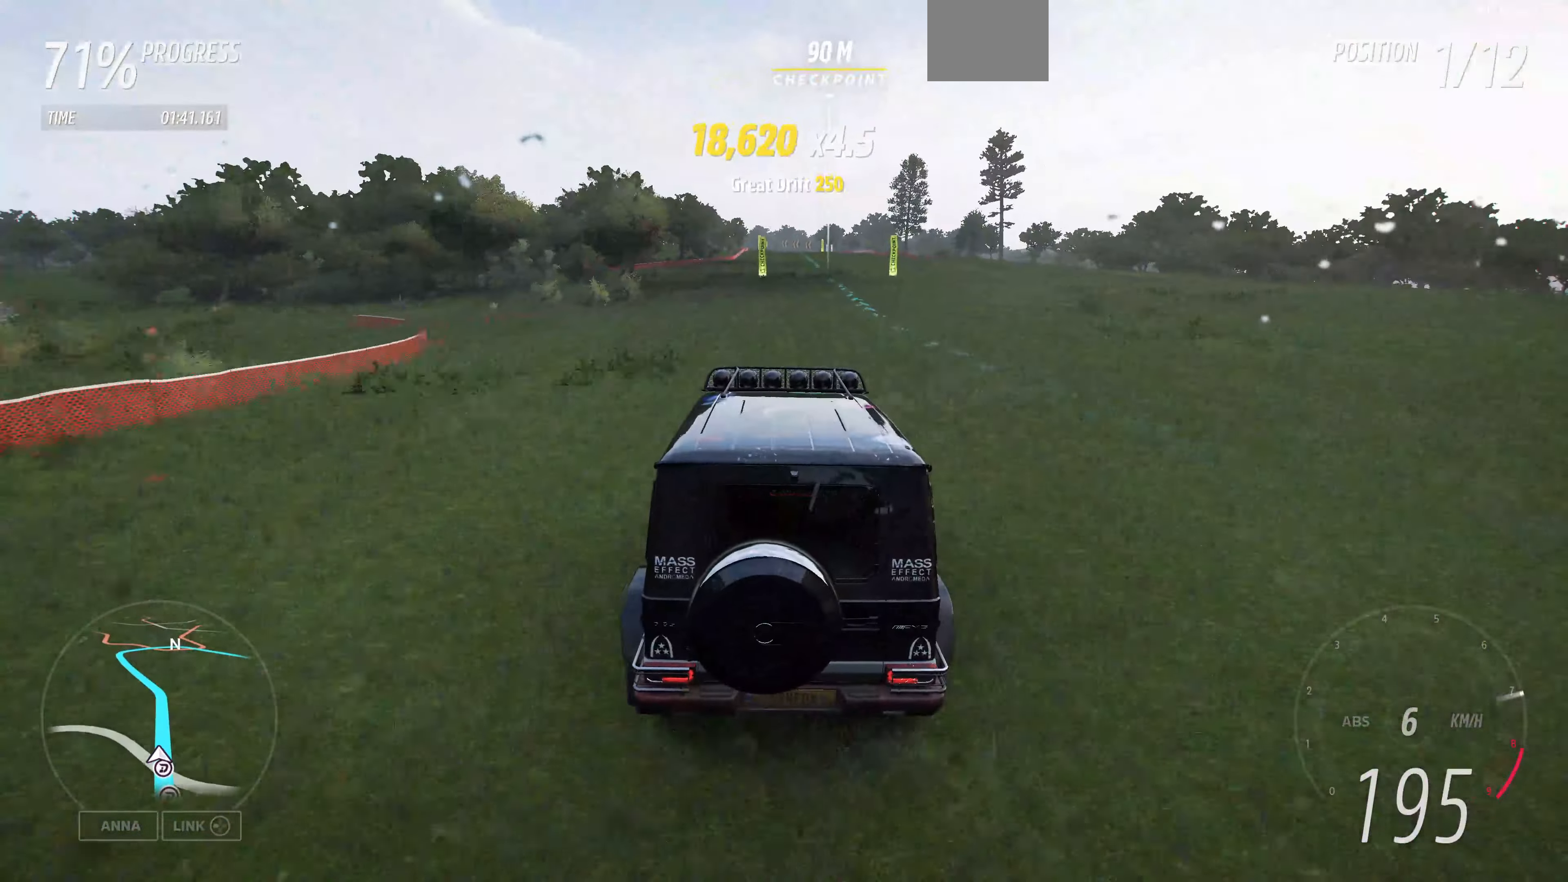
{"buttons": ["R2"], "left_stick": "right", "right_stick": "center", "events": [[500, "left_stick", "right"]]}
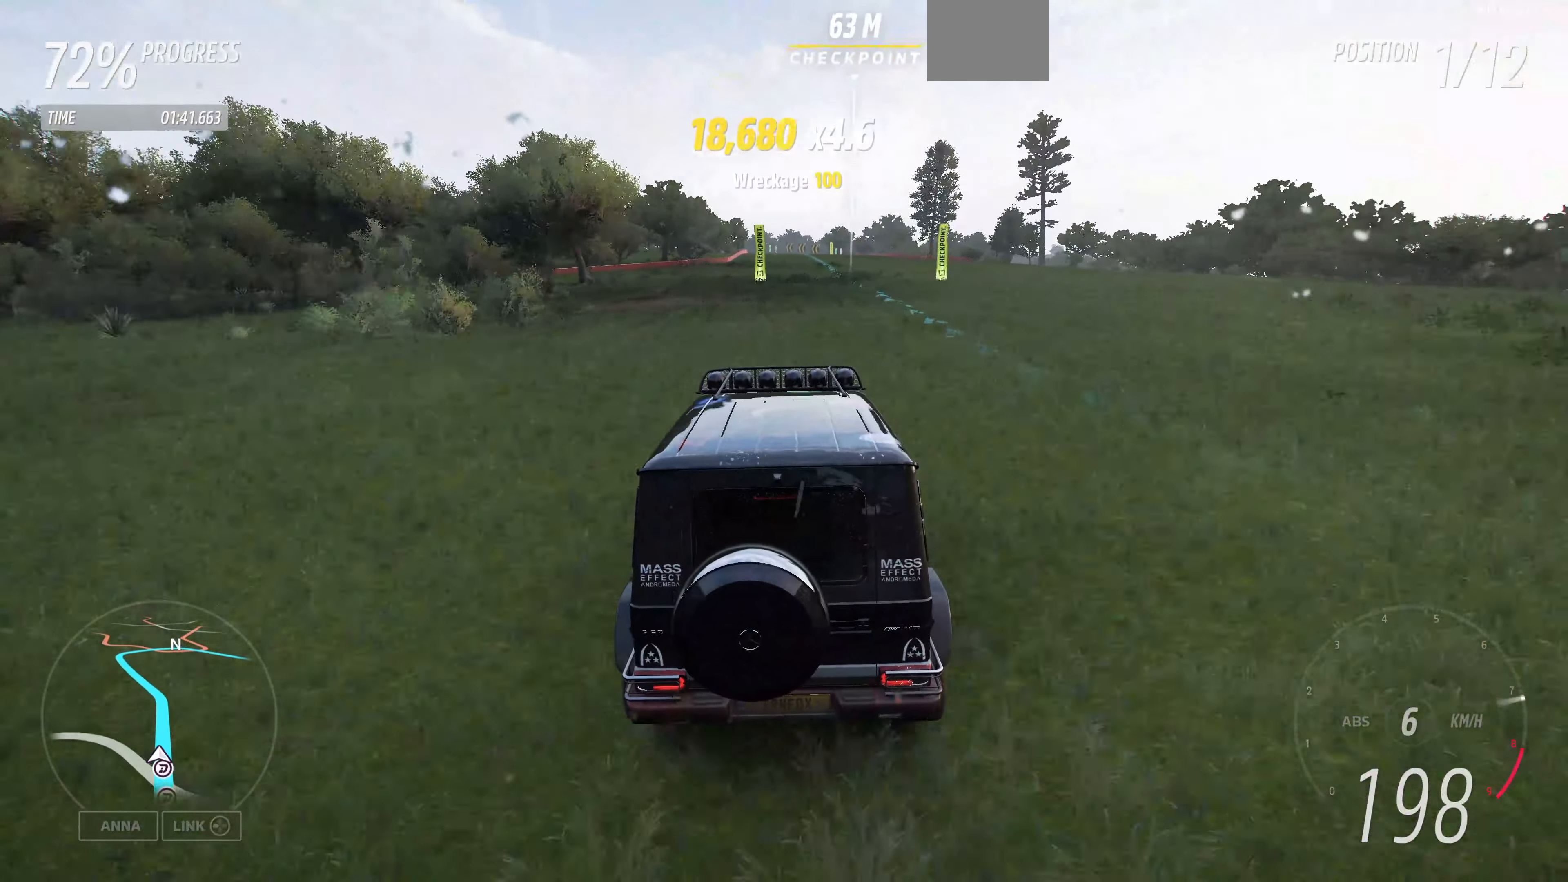
{"buttons": ["R2"], "left_stick": "center", "right_stick": "center", "events": [[200, "left_stick", "center"]]}
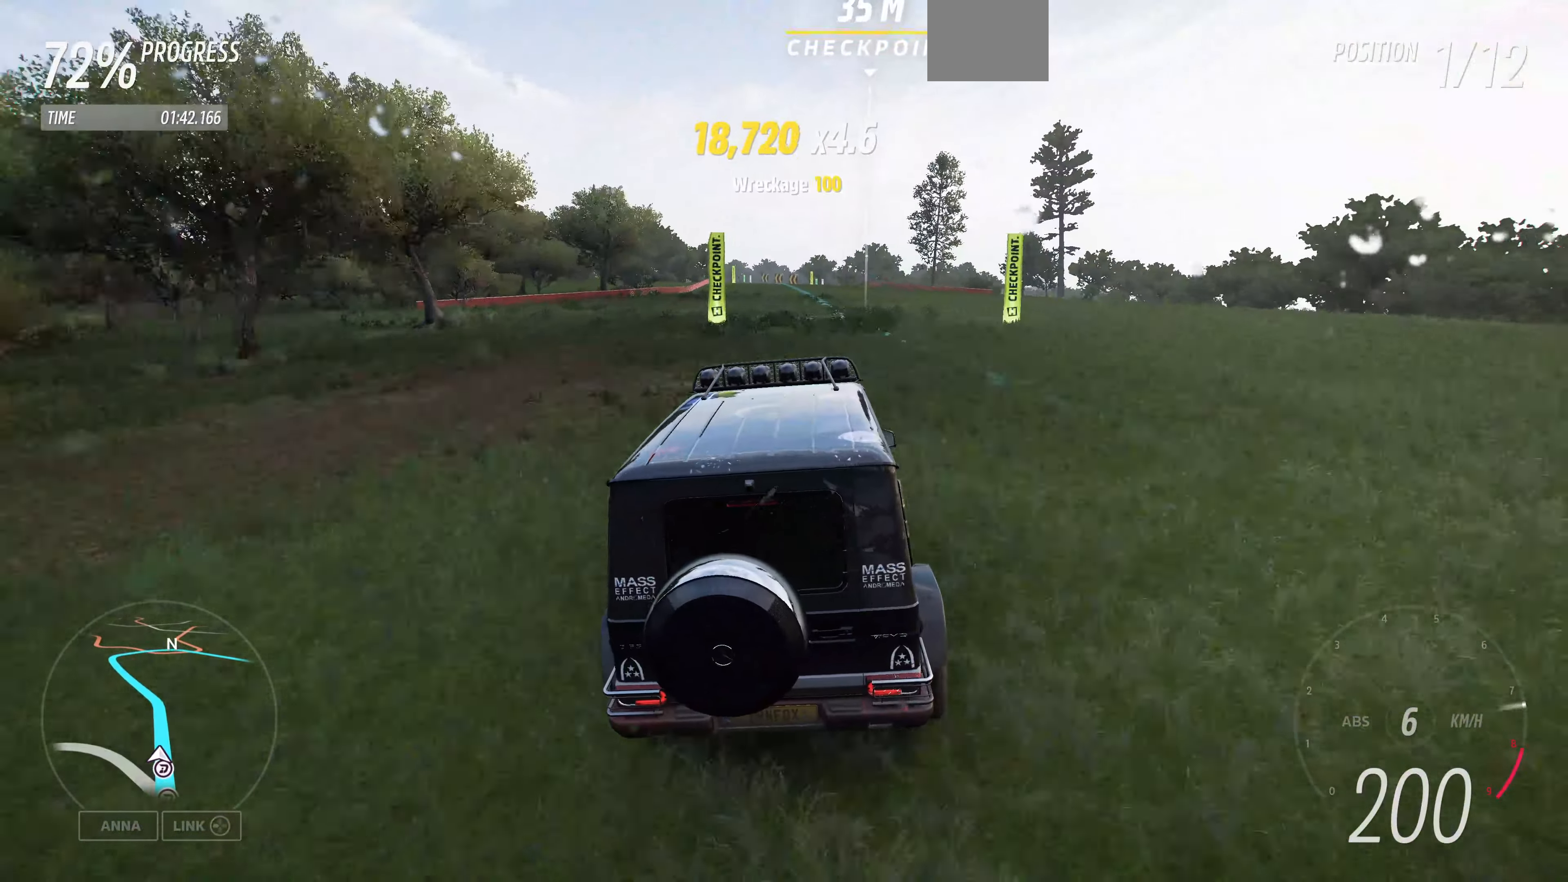
{"buttons": ["R2"], "left_stick": "up", "right_stick": "center", "events": [[133, "left_stick", "up"]]}
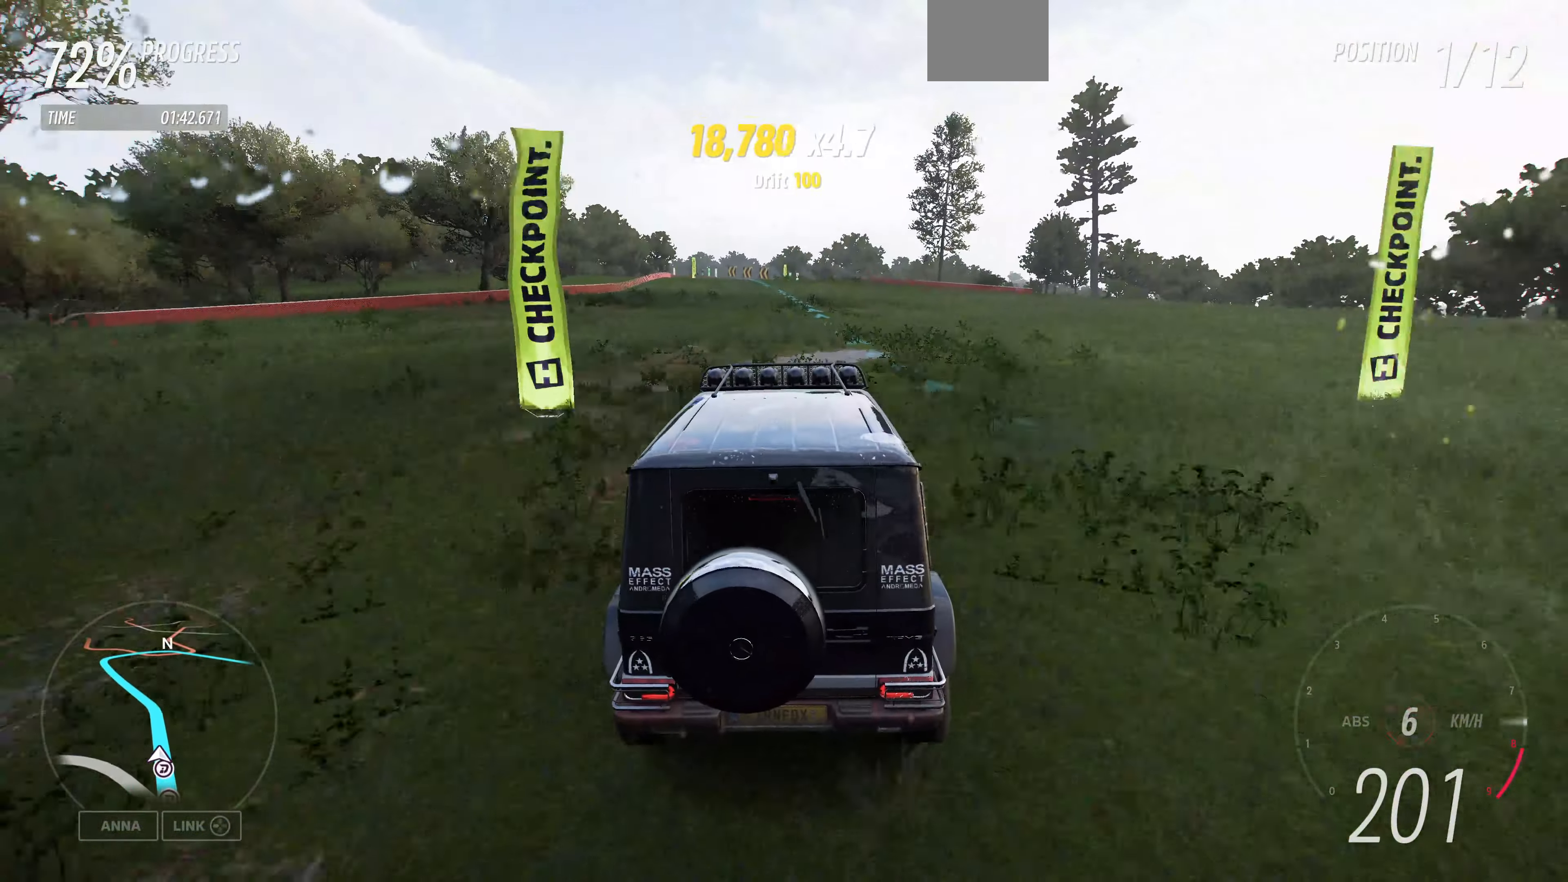
{"buttons": ["R2"], "left_stick": "up", "right_stick": "center", "events": []}
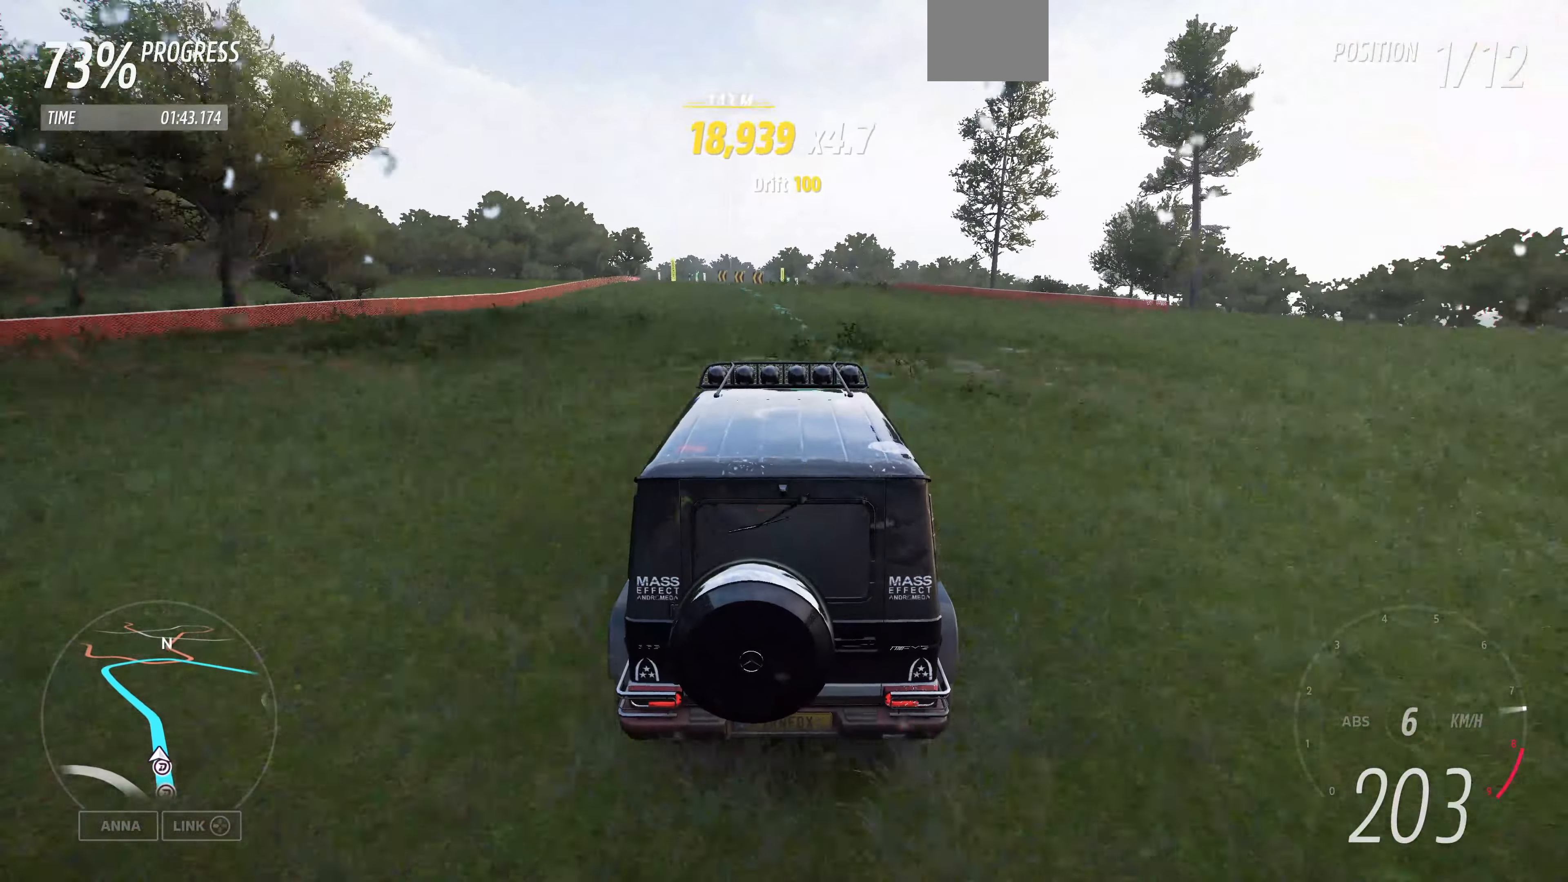
{"buttons": ["R2"], "left_stick": "up", "right_stick": "center", "events": []}
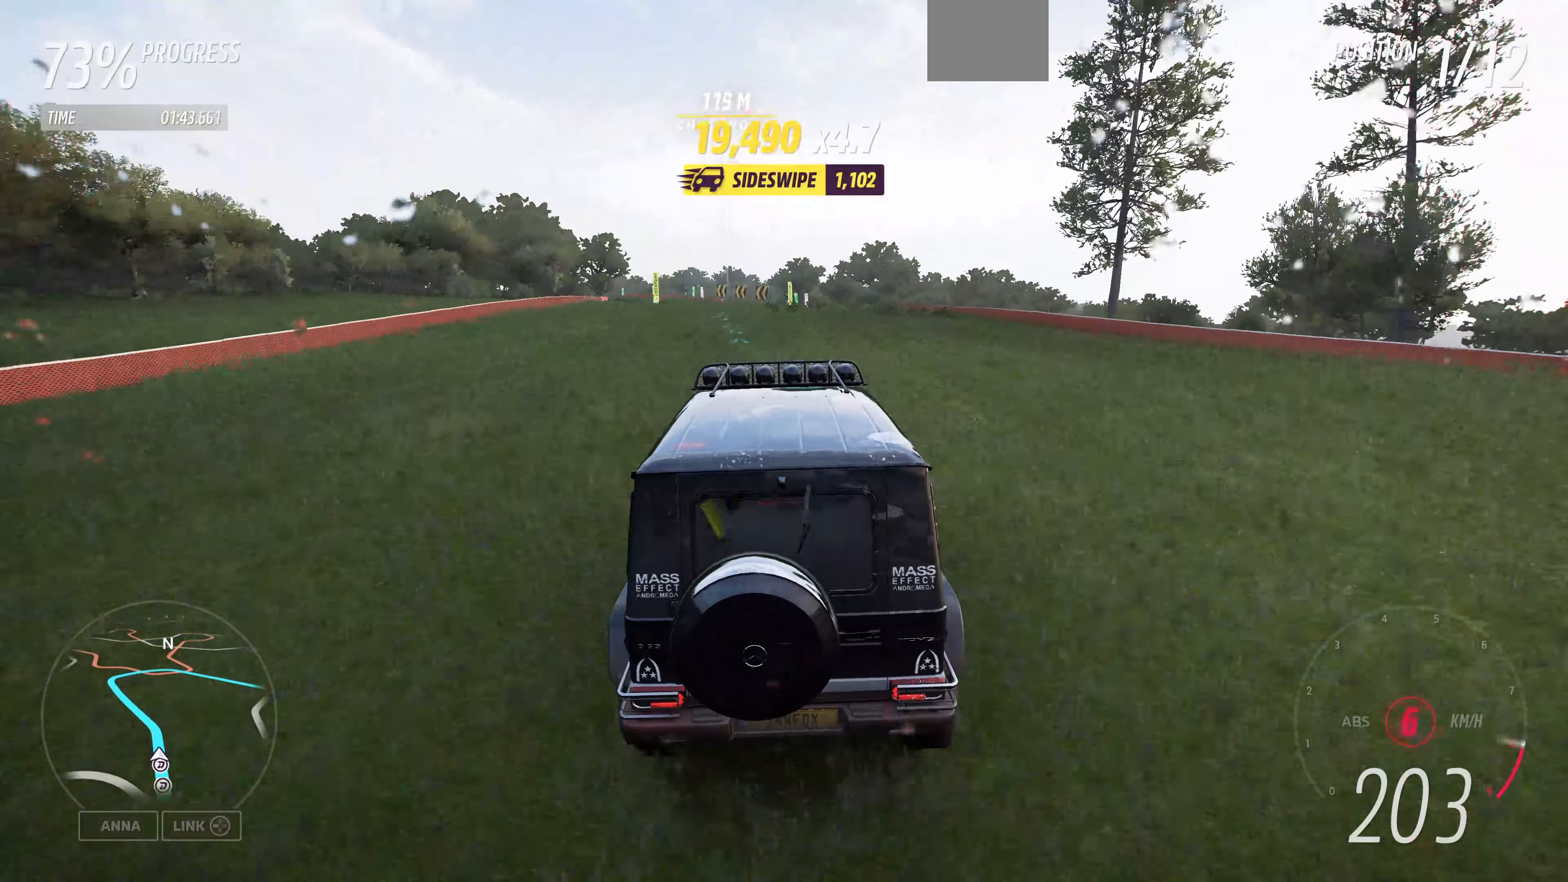
{"buttons": ["R2"], "left_stick": "up-left", "right_stick": "center", "events": [[200, "left_stick", "up-left"]]}
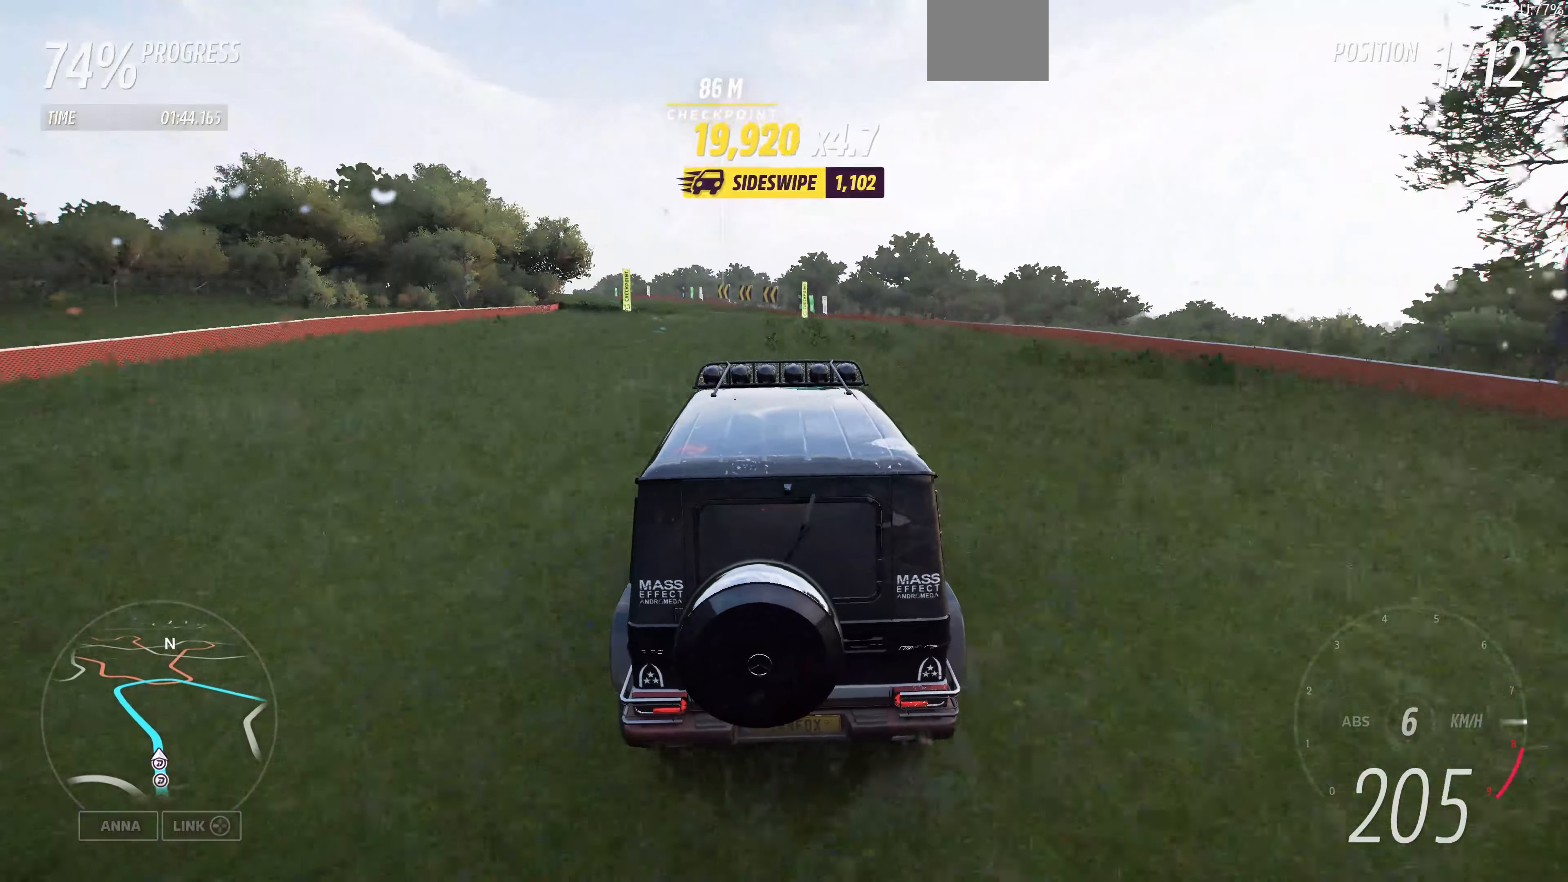
{"buttons": ["R2"], "left_stick": "up-left", "right_stick": "center", "events": []}
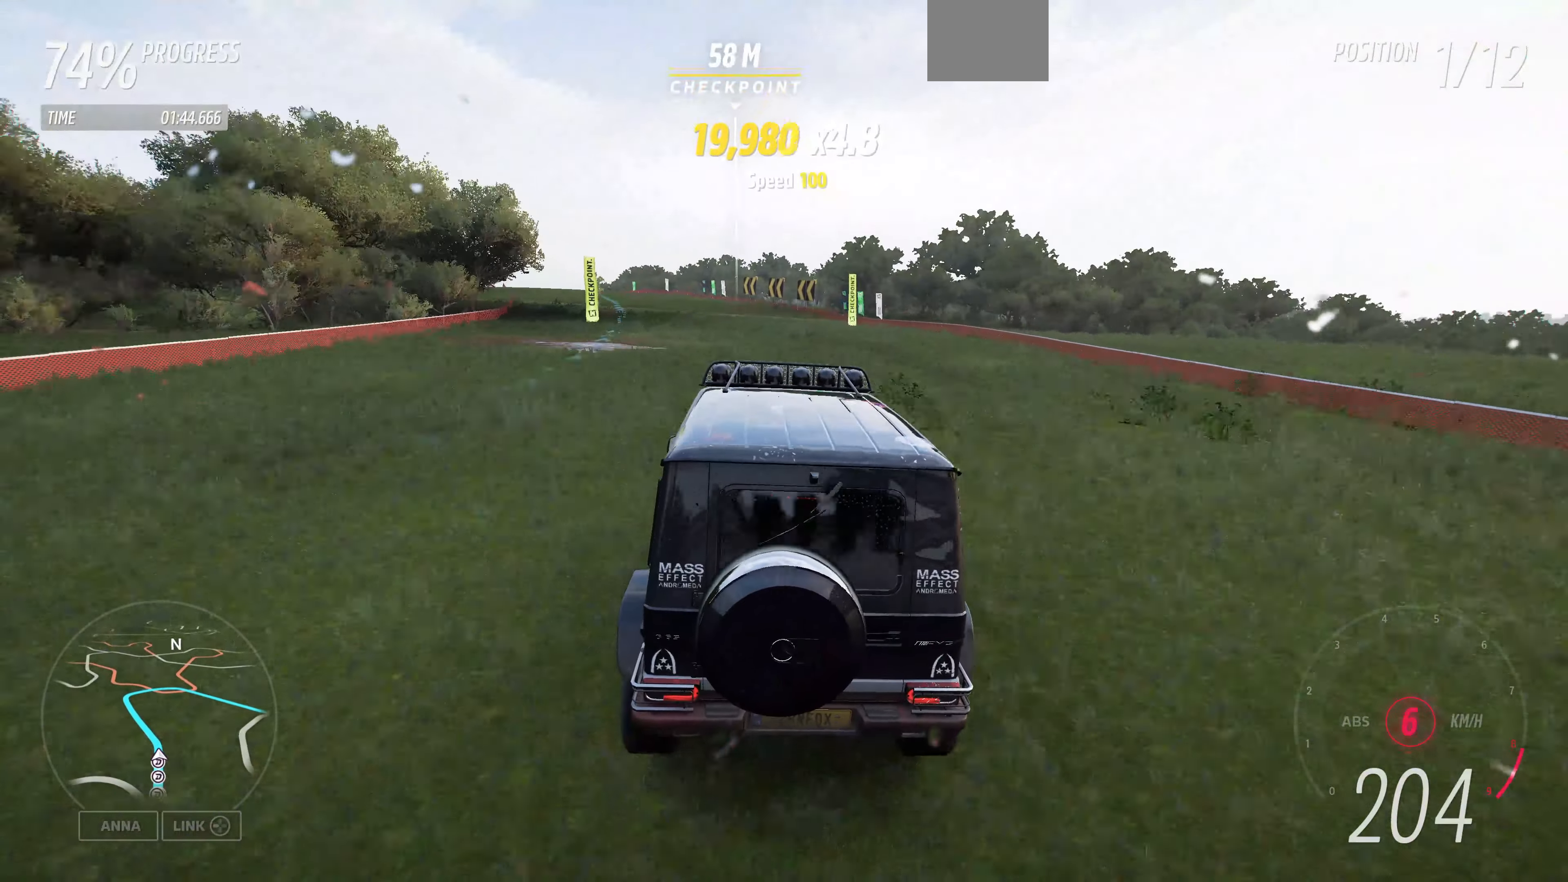
{"buttons": ["R2"], "left_stick": "up-left", "right_stick": "center", "events": []}
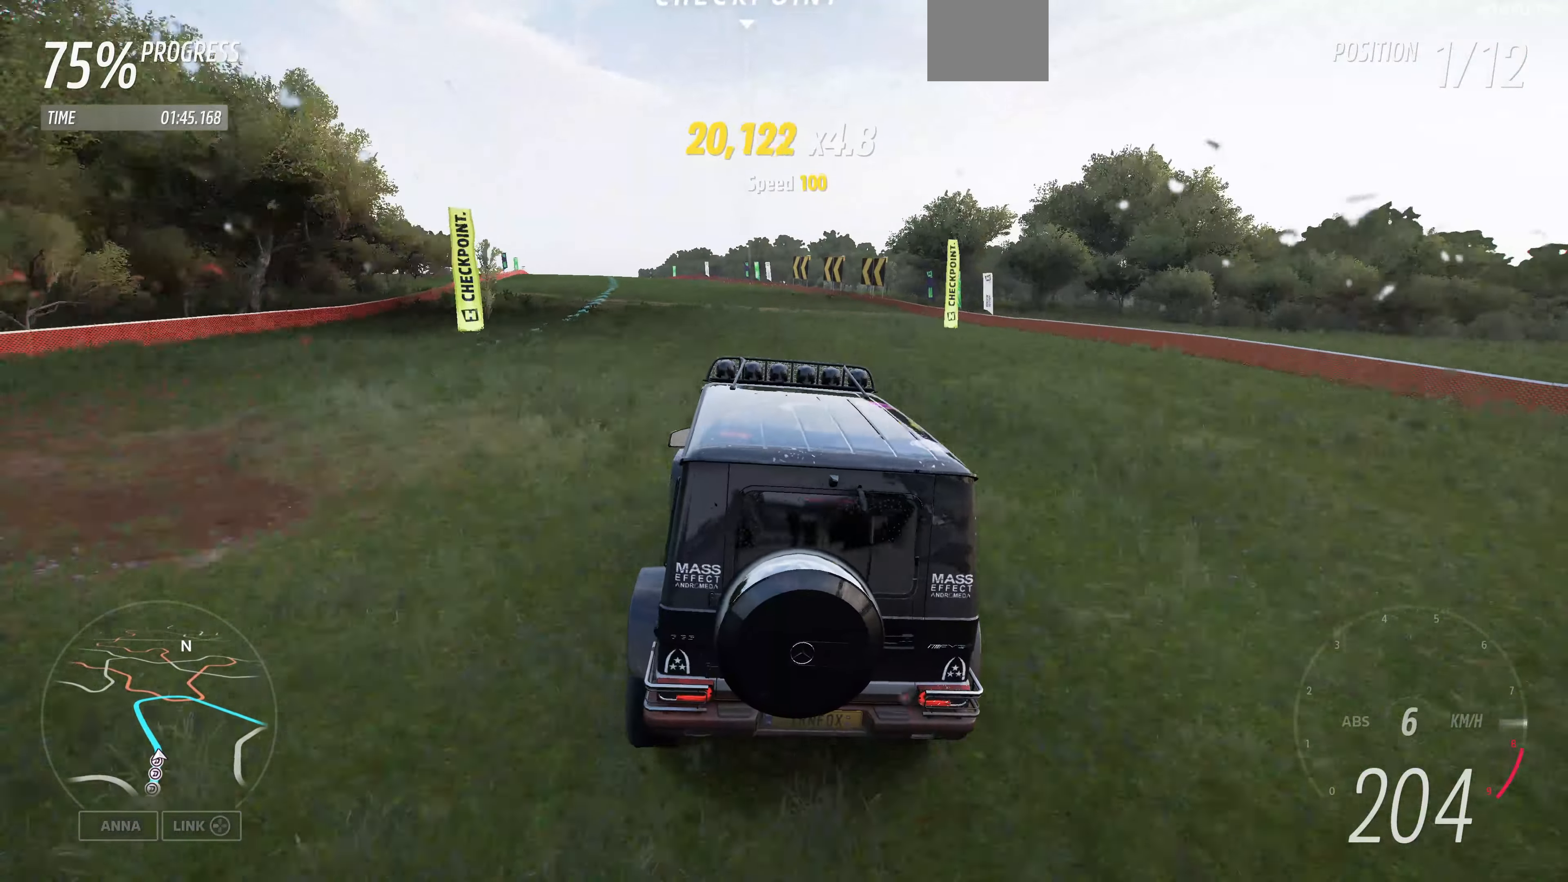
{"buttons": ["R2"], "left_stick": "up-left", "right_stick": "center", "events": []}
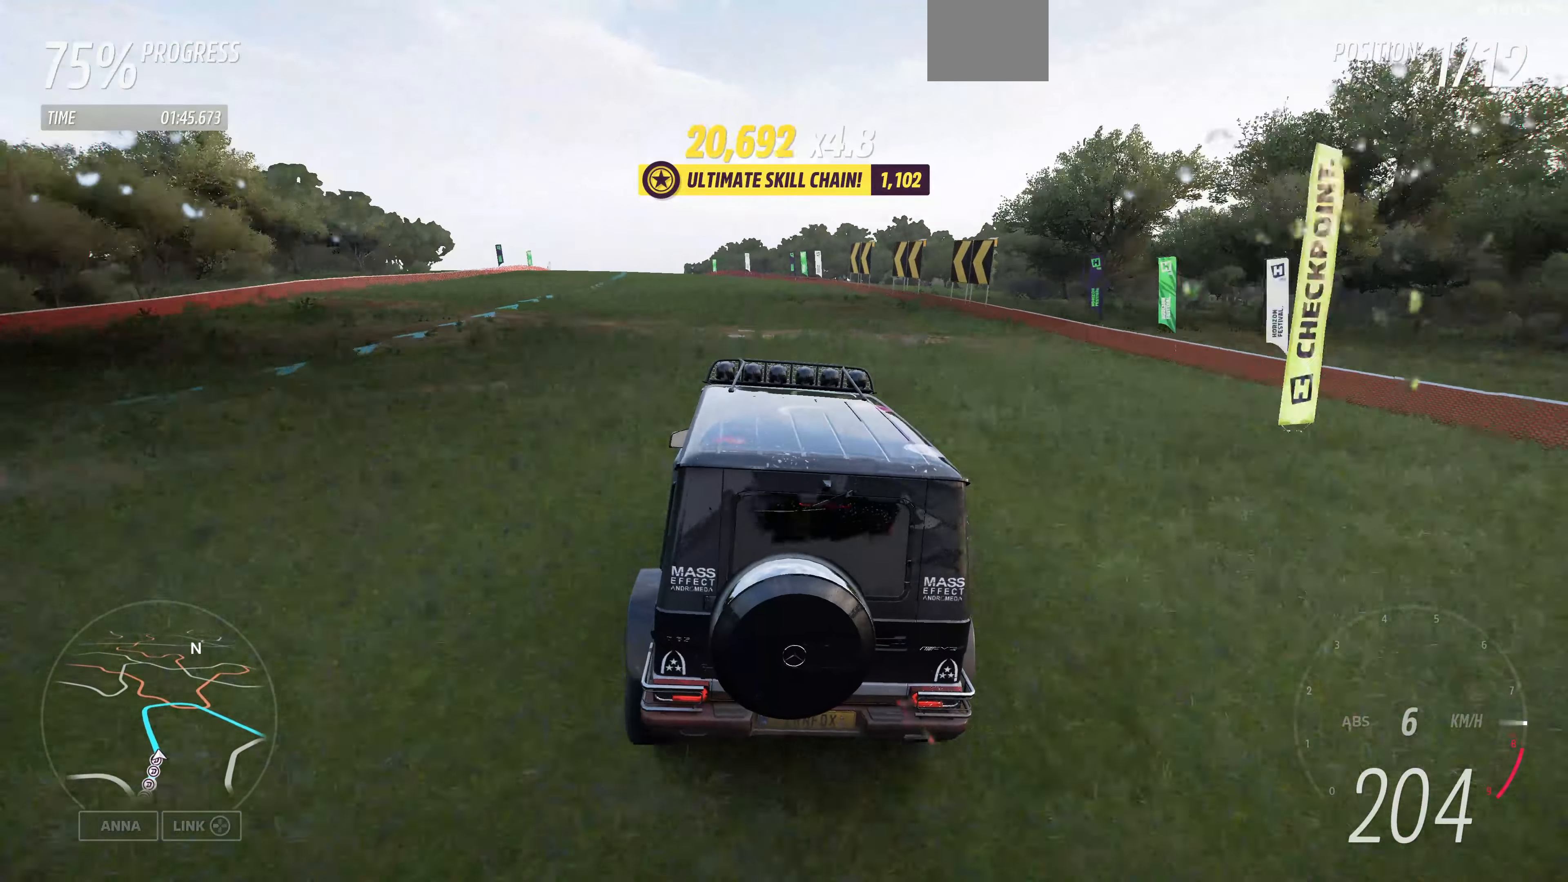
{"buttons": ["R2"], "left_stick": "up-left", "right_stick": "center", "events": []}
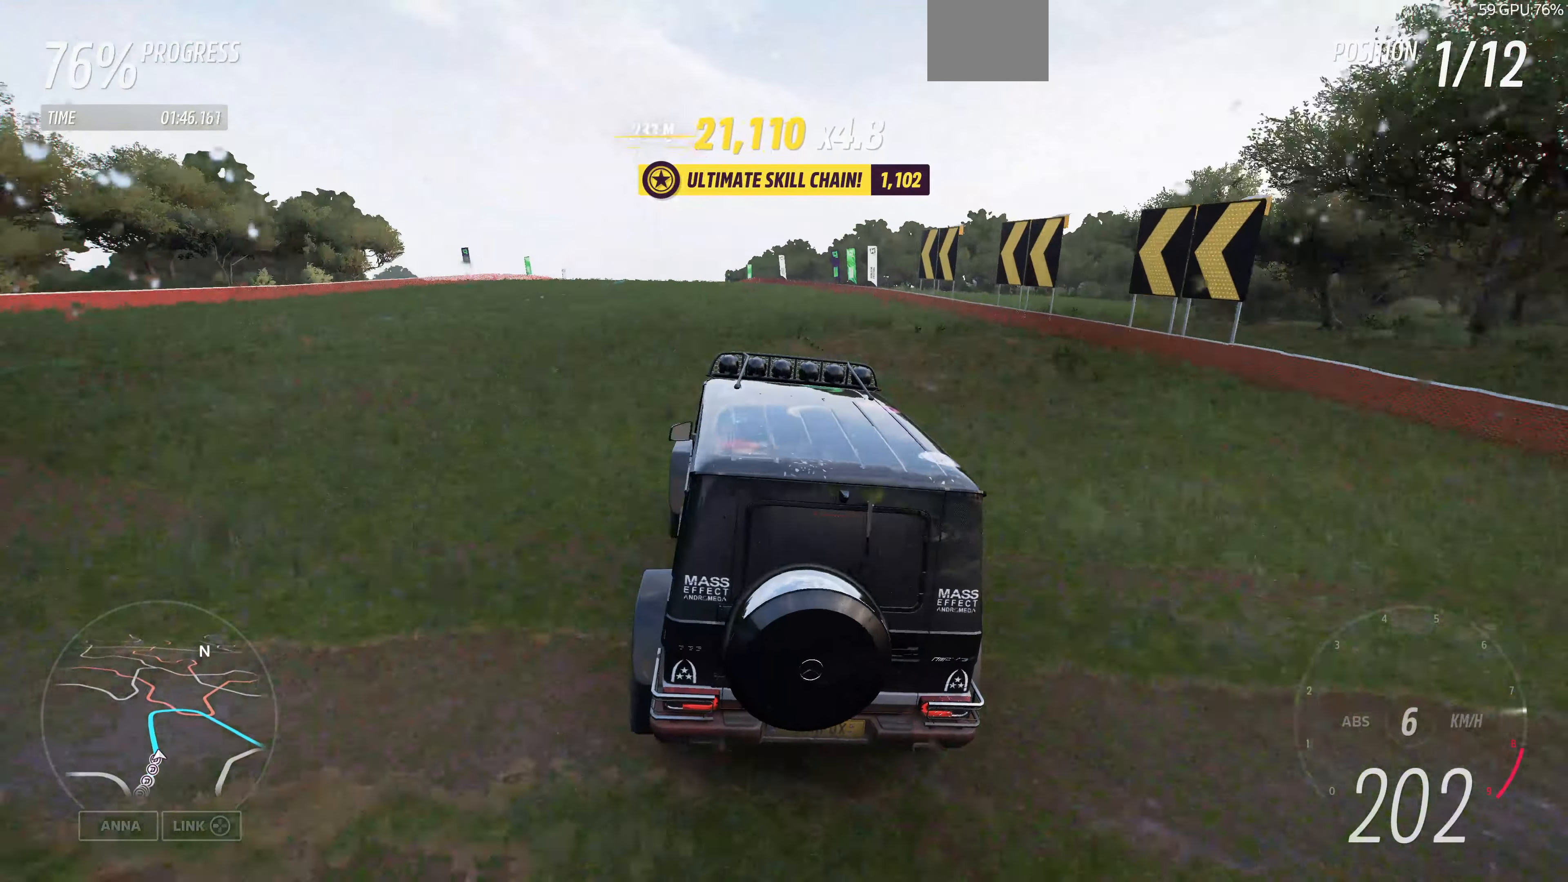
{"buttons": ["R2"], "left_stick": "up-left", "right_stick": "center", "events": []}
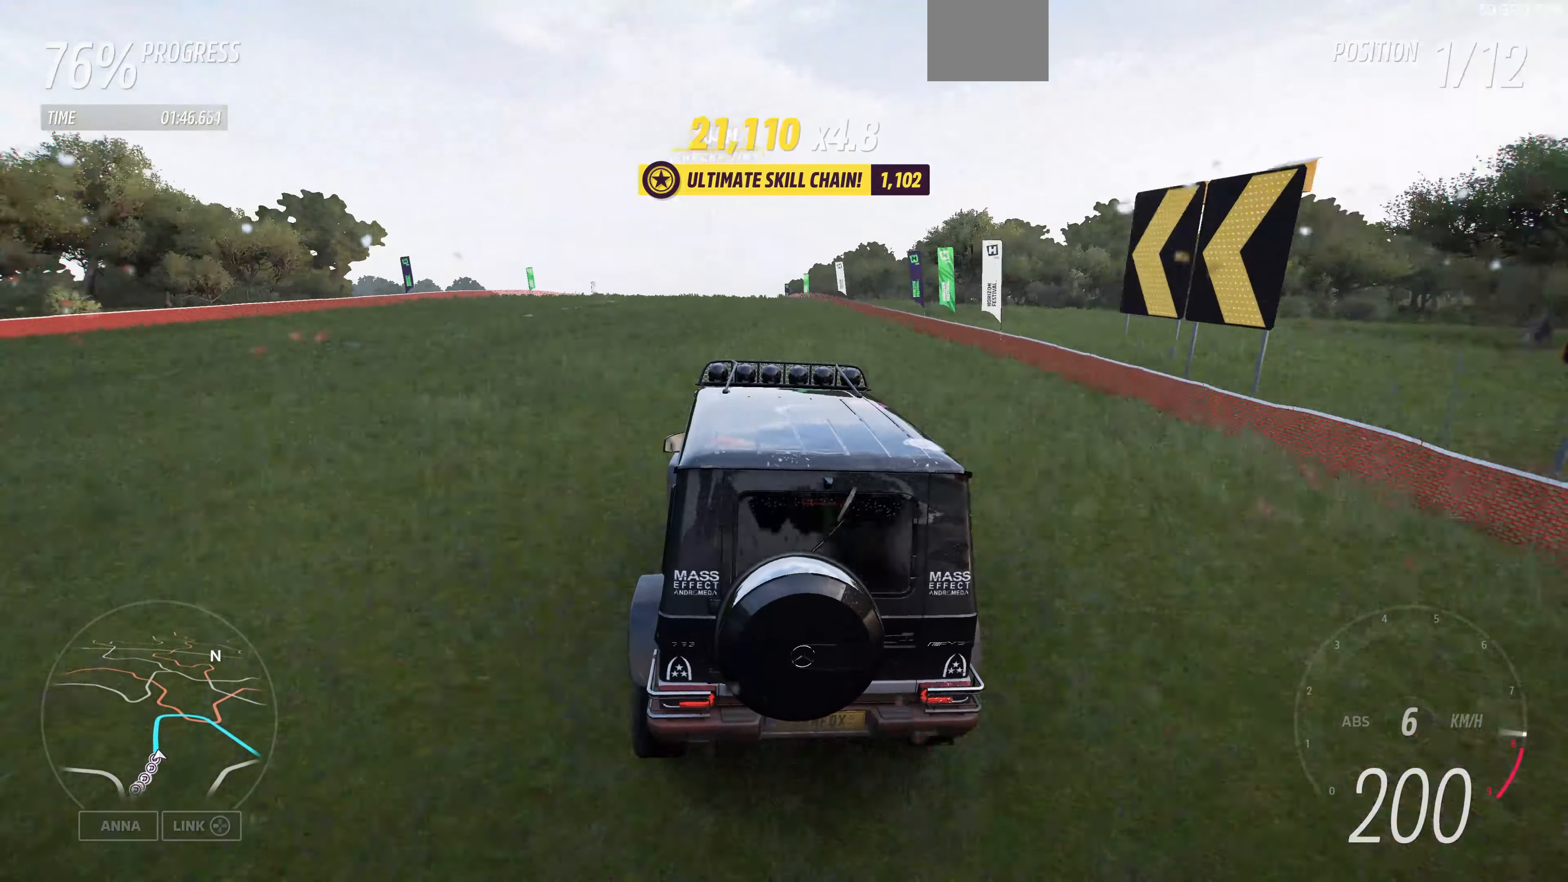
{"buttons": ["R2"], "left_stick": "up-left", "right_stick": "center", "events": []}
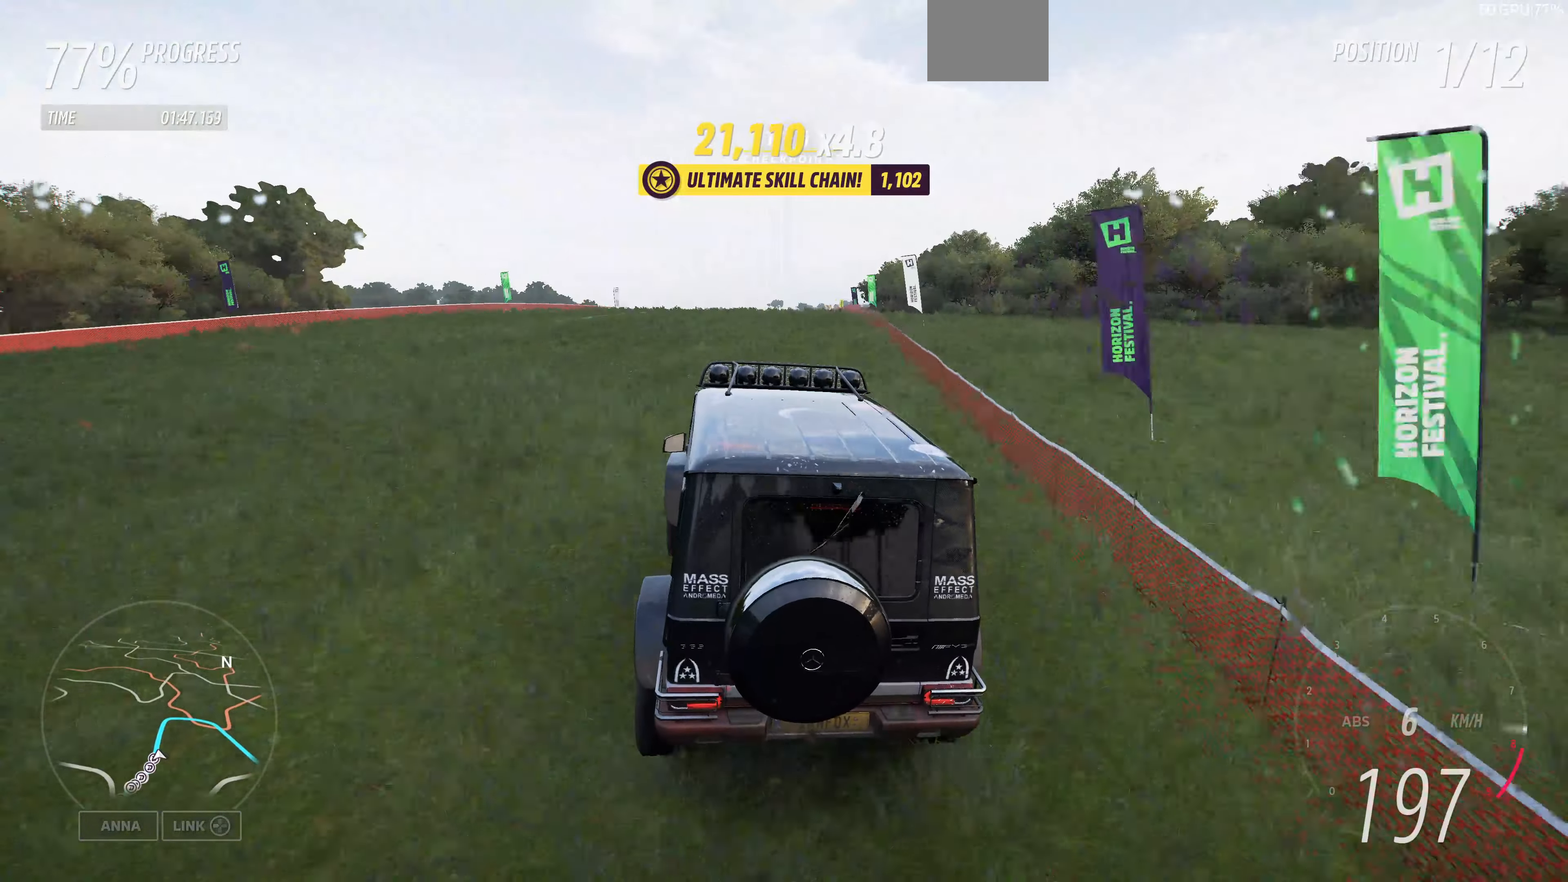
{"buttons": ["R2"], "left_stick": "up", "right_stick": "center", "events": [[266, "left_stick", "up"]]}